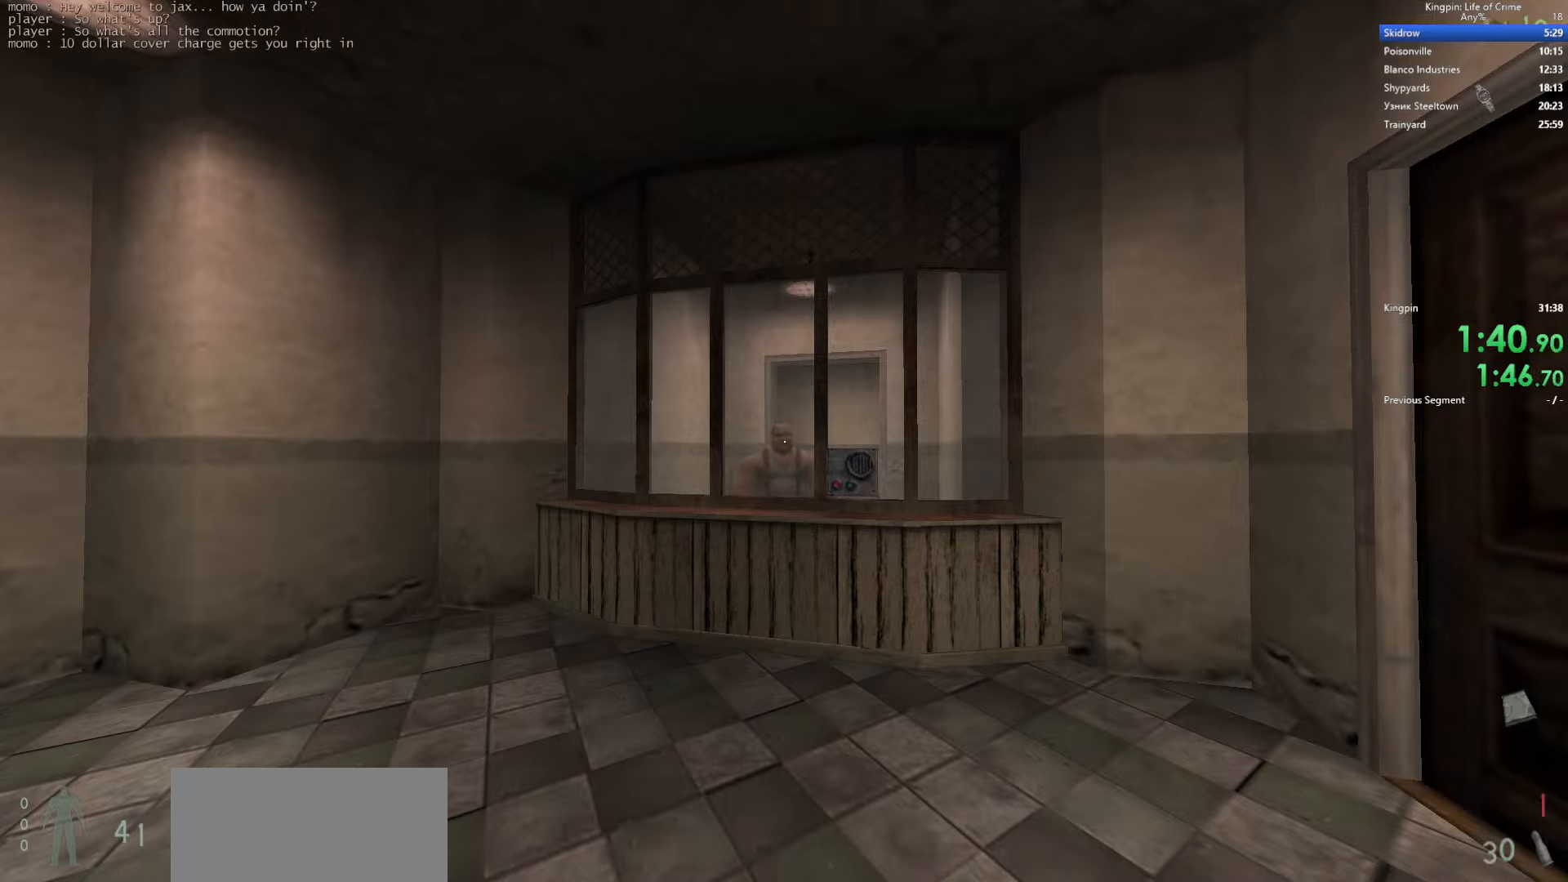
Gameplay with keyboard; each line is a JSON object with the keys held at the frame after it. "events" lists presses ("down") and releases ("up") of ".", "/", "0", "1", "2", "3", "4", "5", "6", "7", "8", "9", "a", "alt_l", "alt_r", "b", "backslash", "backspace", "c", "caps_lock", "comma", "ctrl_l", "ctrl_r", "d", "e", "equals", "escape", "f", "f1", "f10", "f11", "f12", "f2", "f3", "f4", "f5", "f6", "f7", "f8", "f9", "g", "h", "i", "j", "k", "l", "lbracket", "m", "minus", "n", "o", "p", "q", "quote", "r", "rbracket", "return", "s", "semicolon", "shift_l", "shift_r", "space", "super", "t", "tab", "tilde", "u", "v", "w", "x", "y" and "z" between this image and that frame as [ms after this image, input, new state], when the widget could be followed in between. No other keys are recorded. Mouse input is not recorded.
{"keys": [], "events": [[267, "r", "down"], [400, "r", "up"]]}
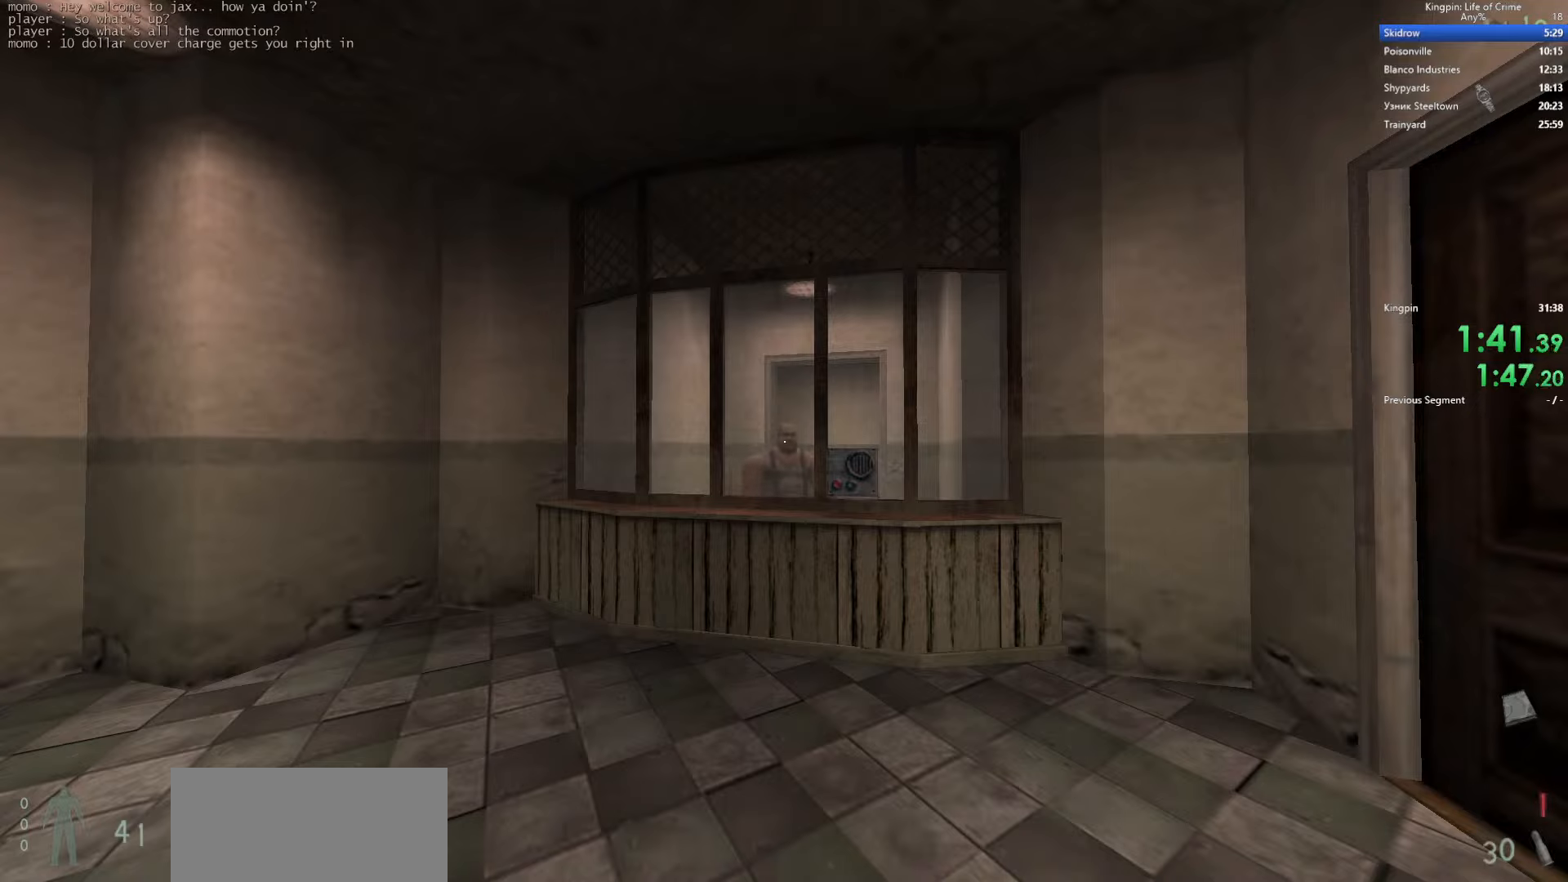
{"keys": [], "events": [[150, "r", "down"], [267, "r", "up"]]}
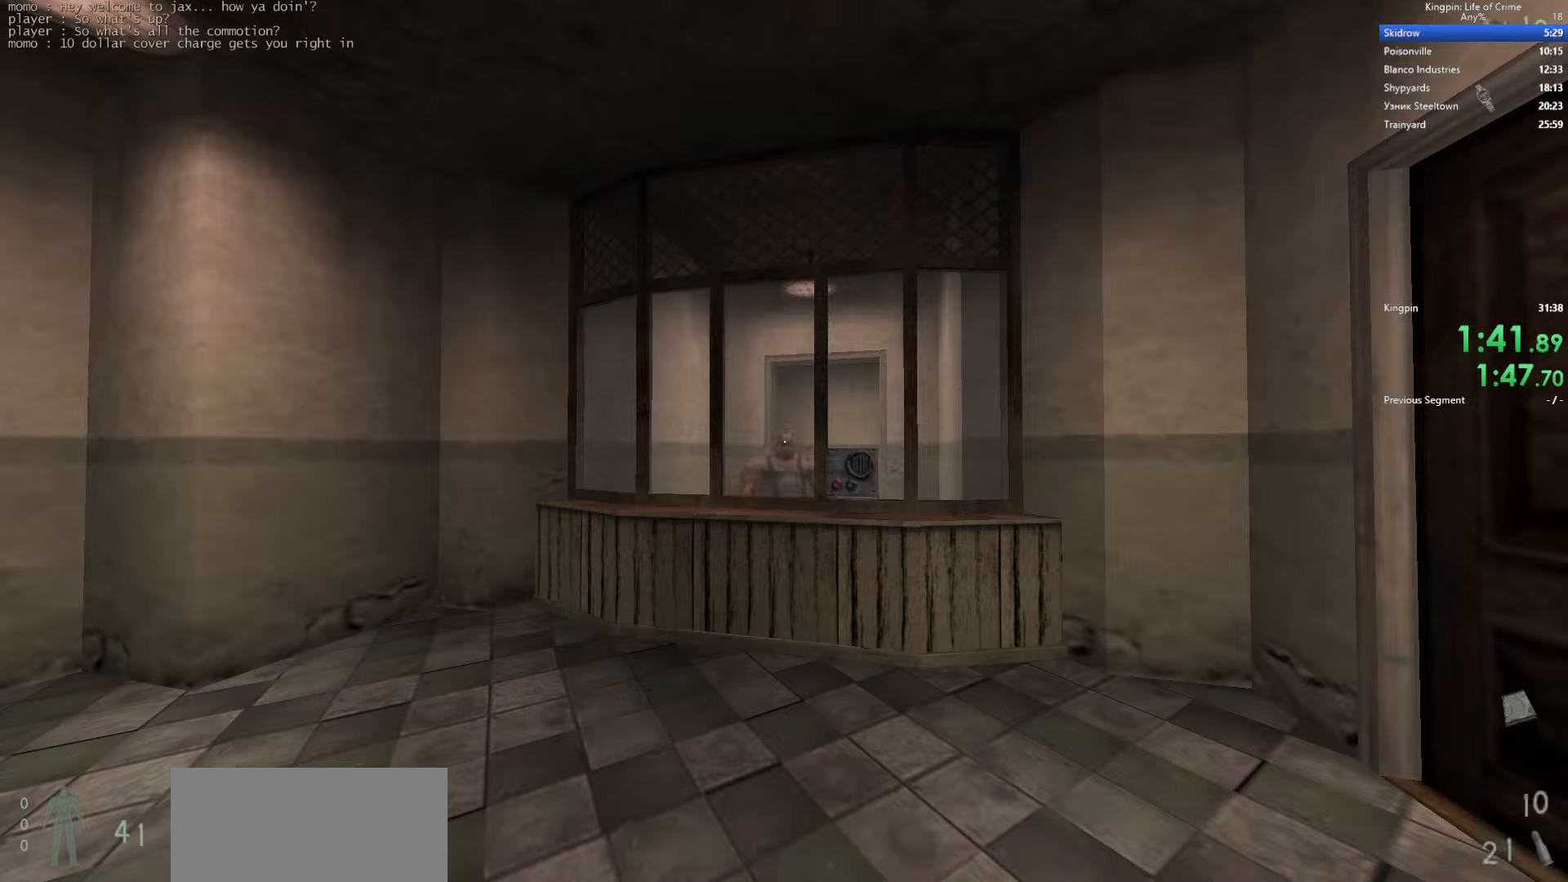
{"keys": [], "events": []}
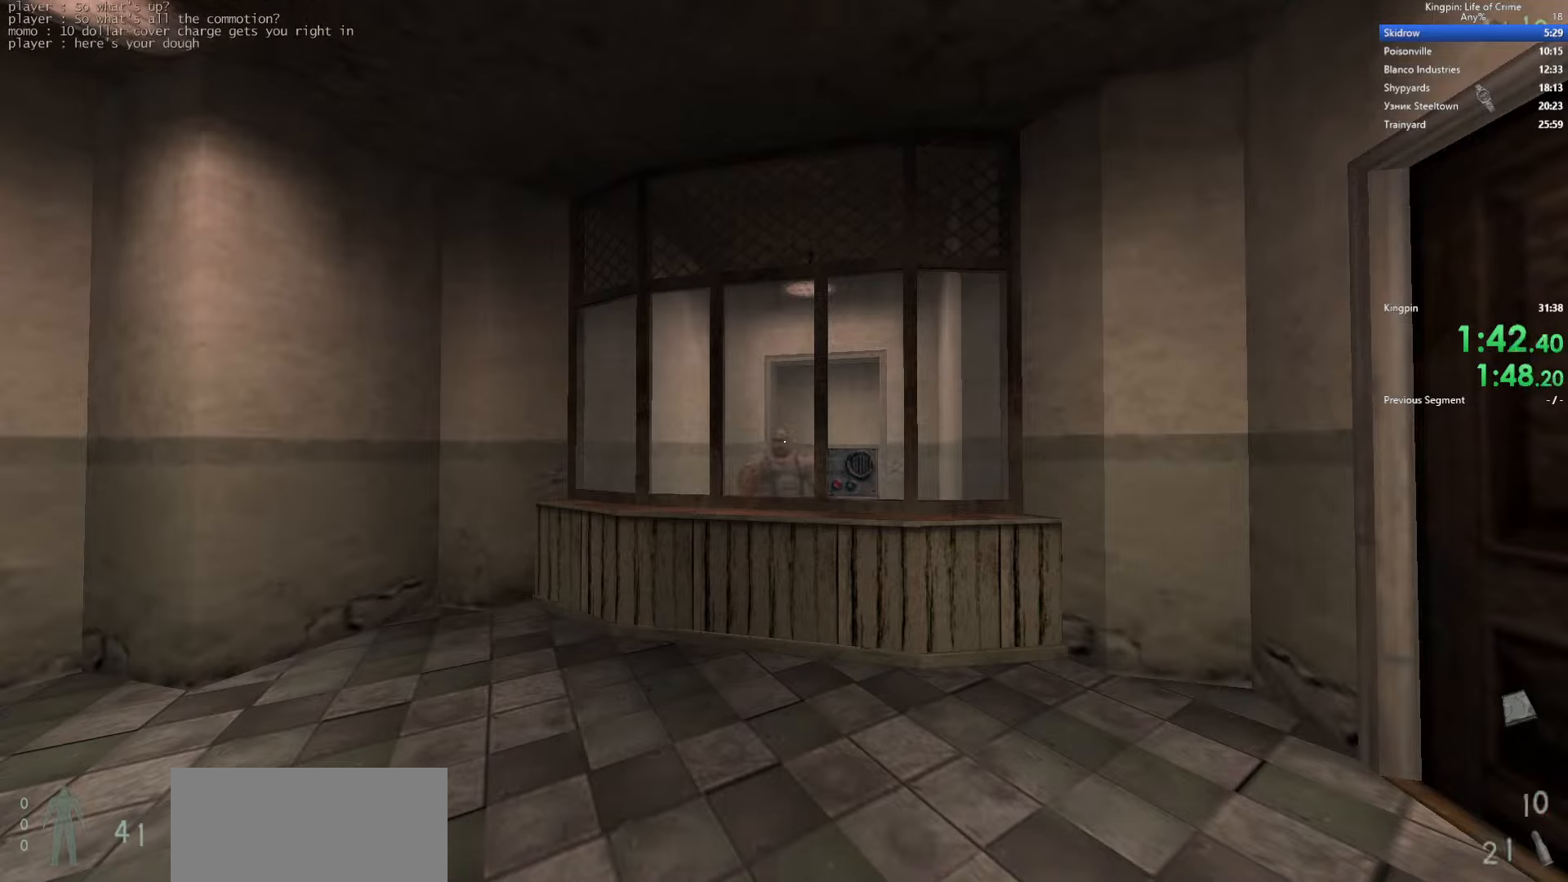
{"keys": [], "events": []}
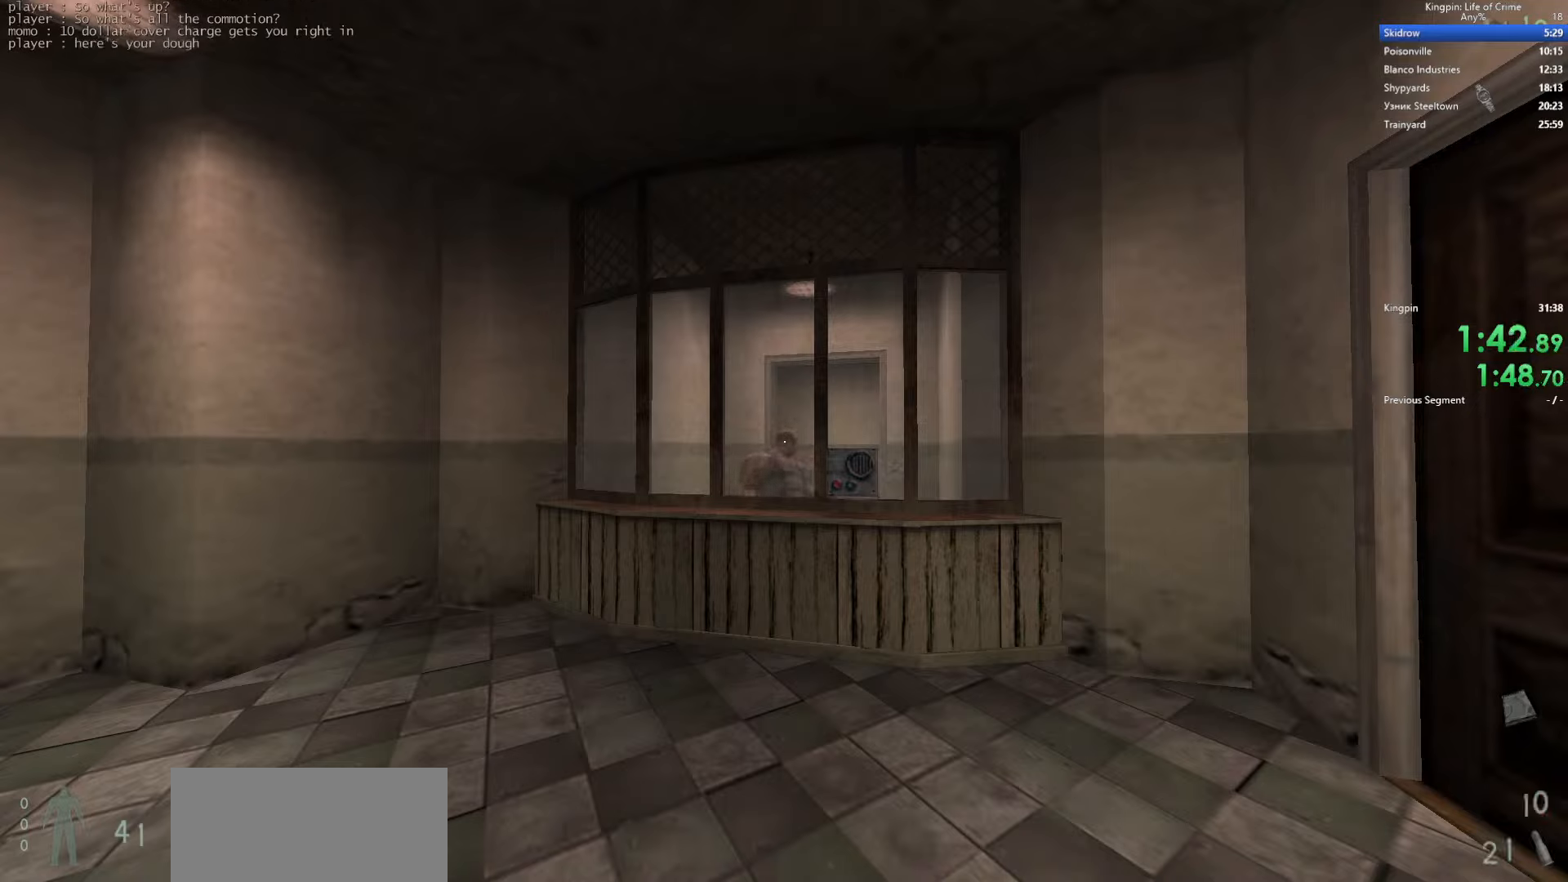
{"keys": [], "events": []}
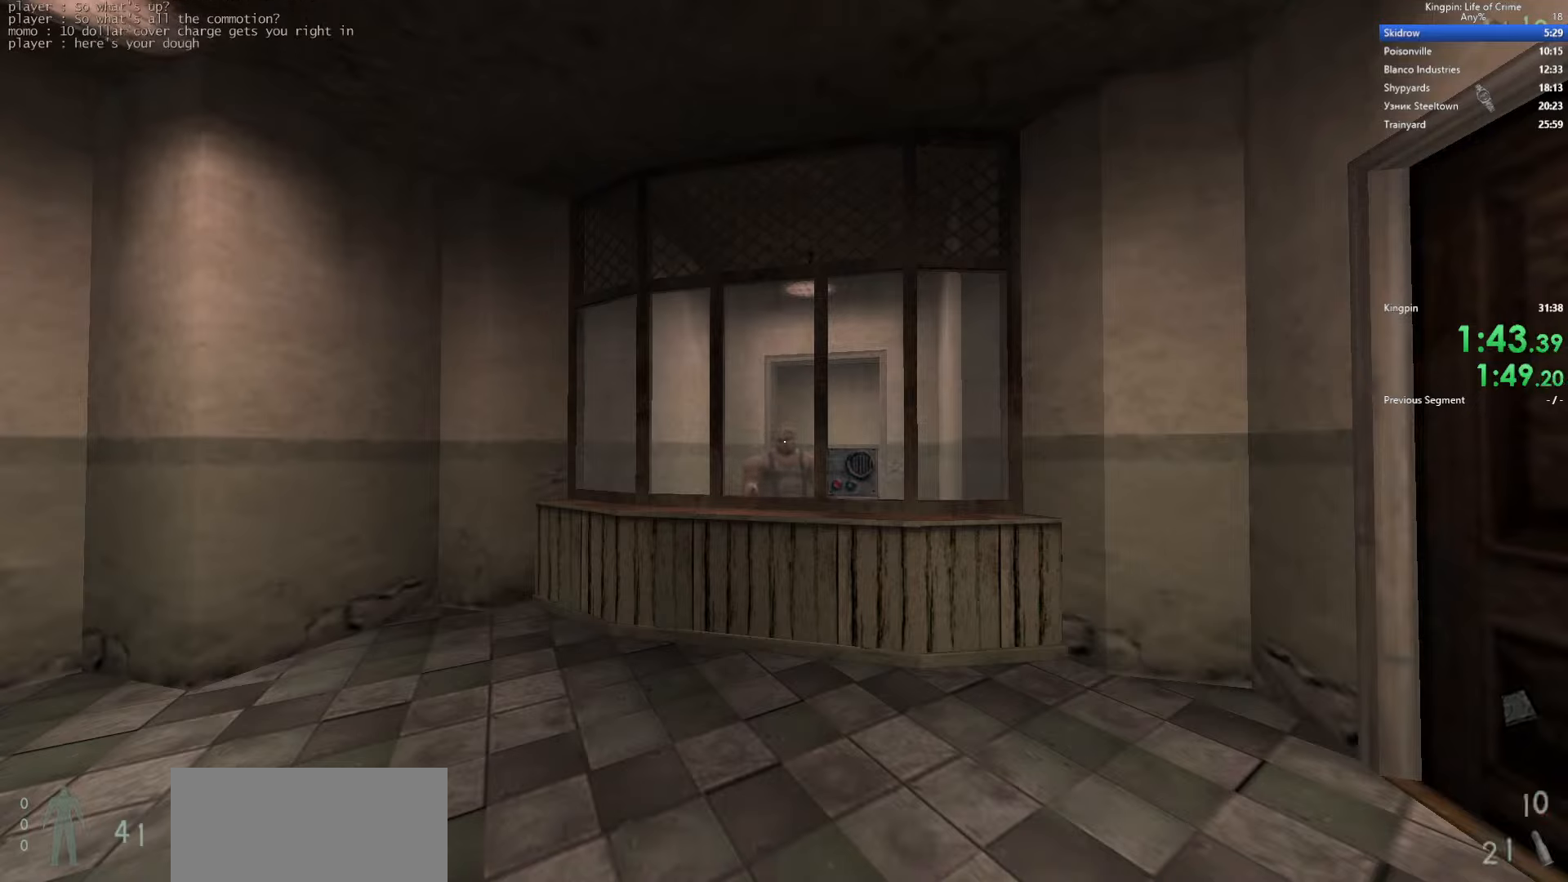
{"keys": [], "events": []}
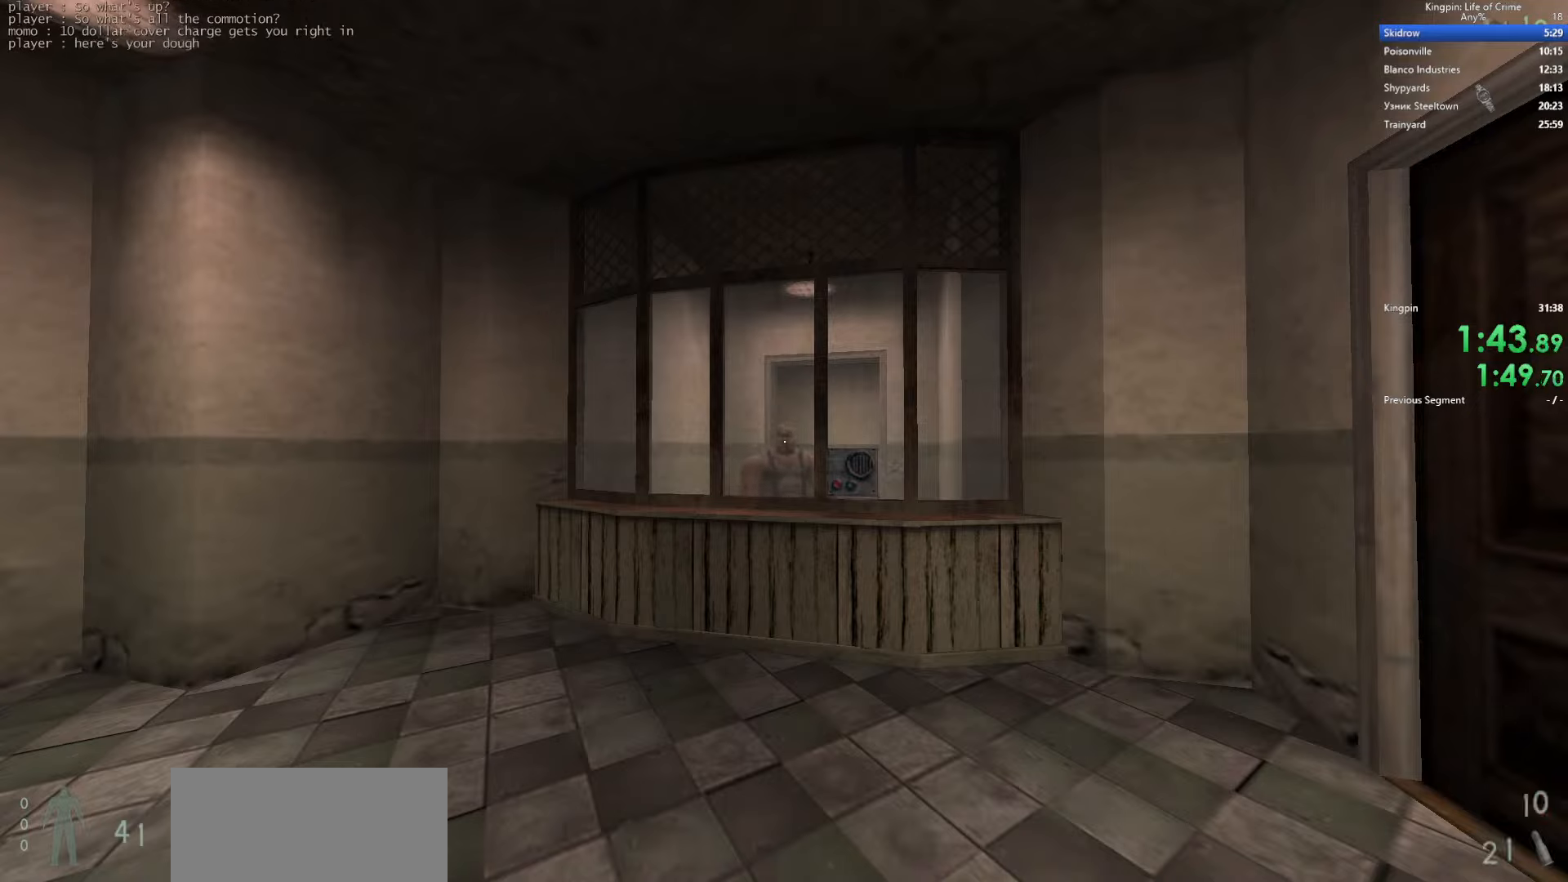
{"keys": [], "events": []}
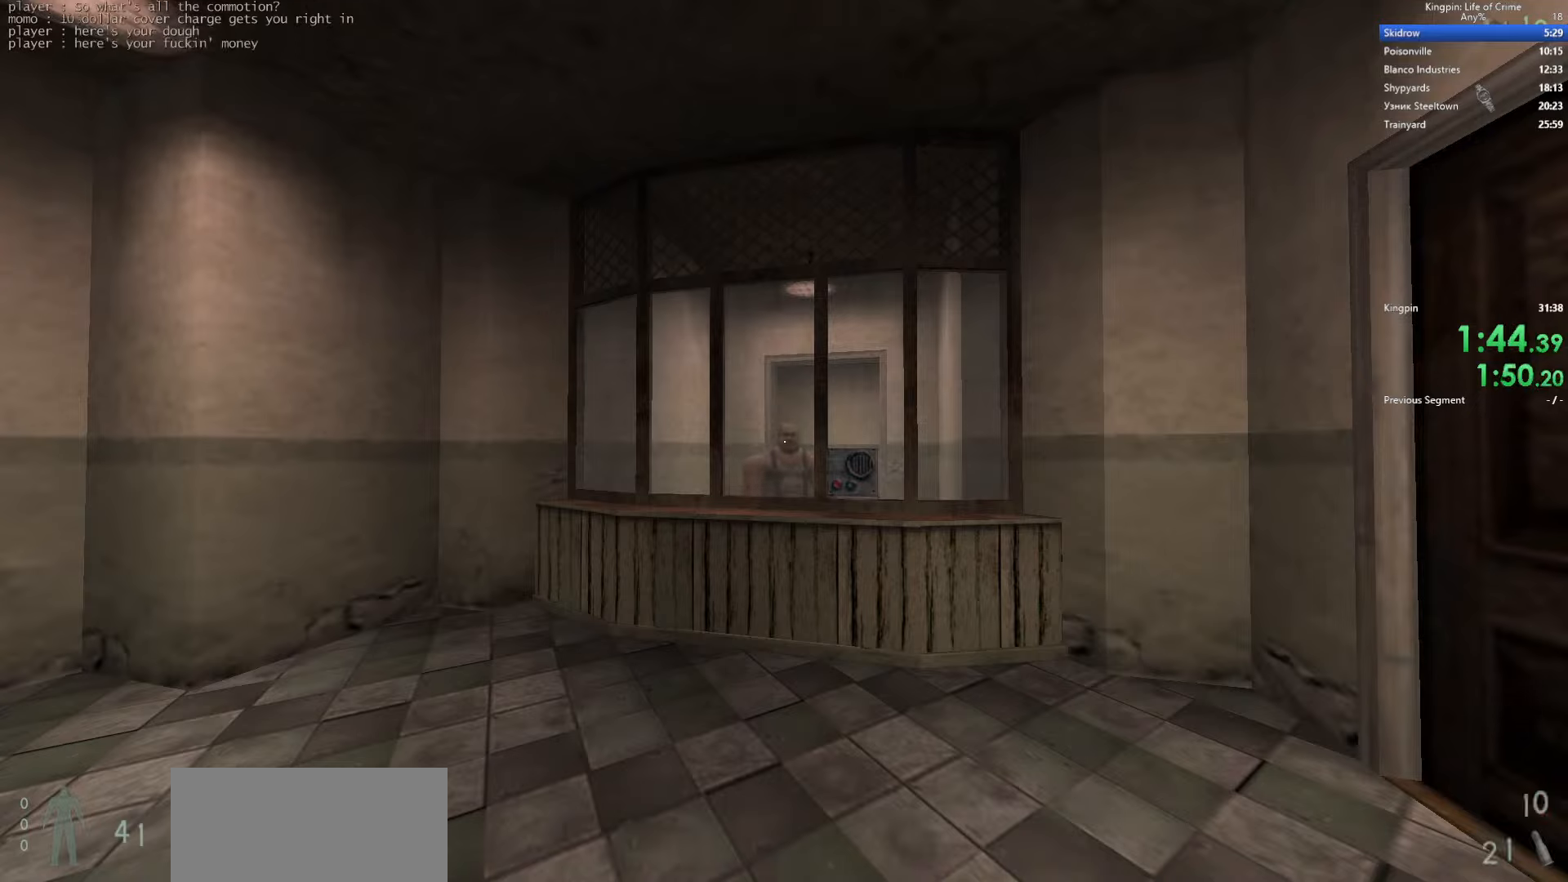
{"keys": [], "events": []}
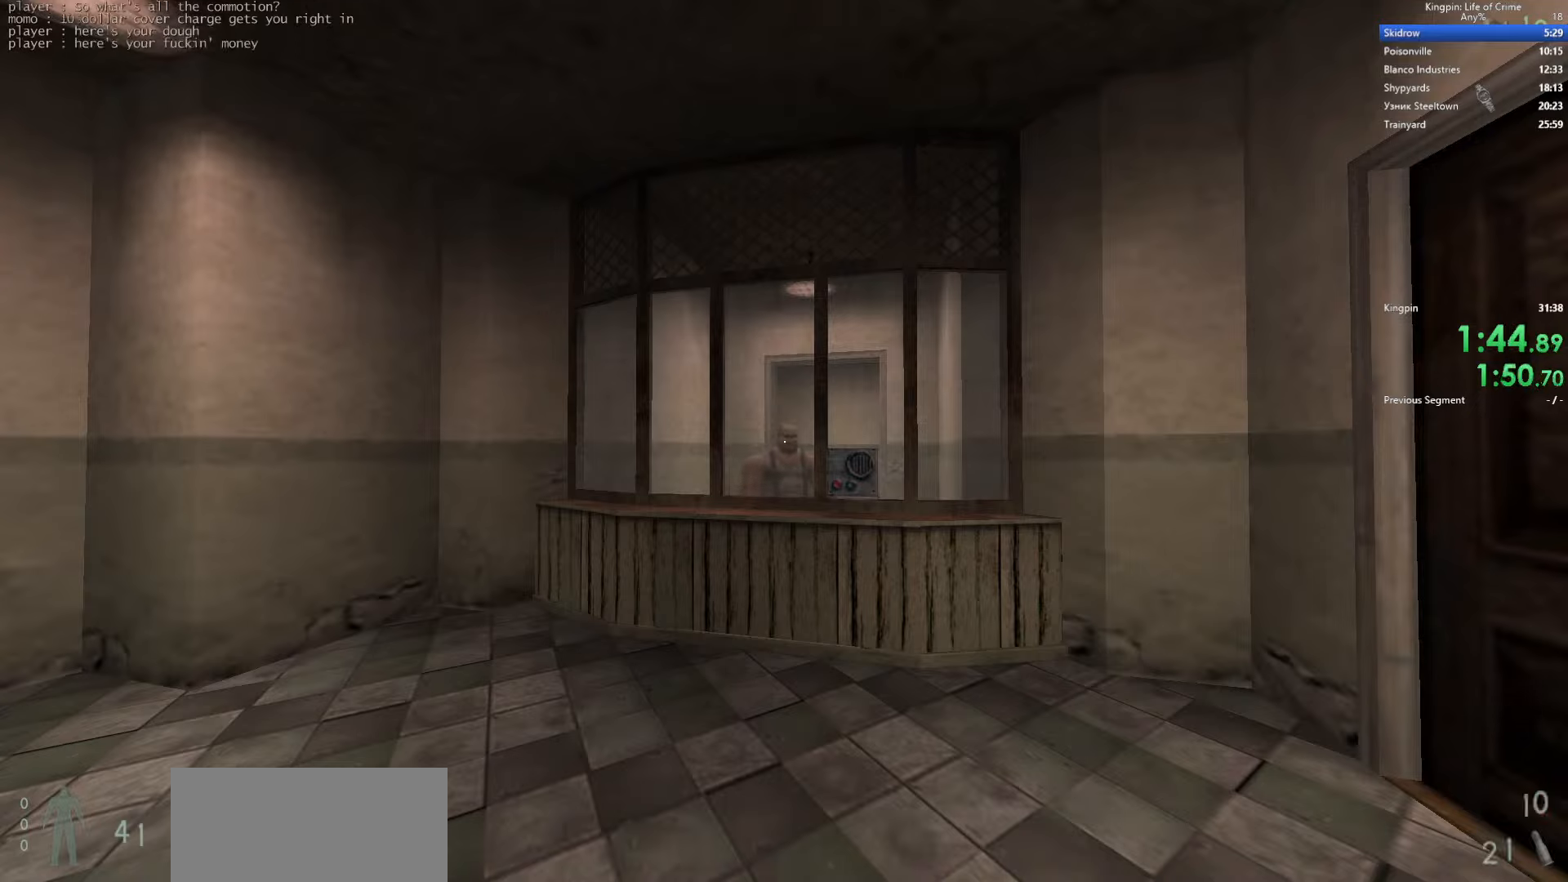
{"keys": [], "events": []}
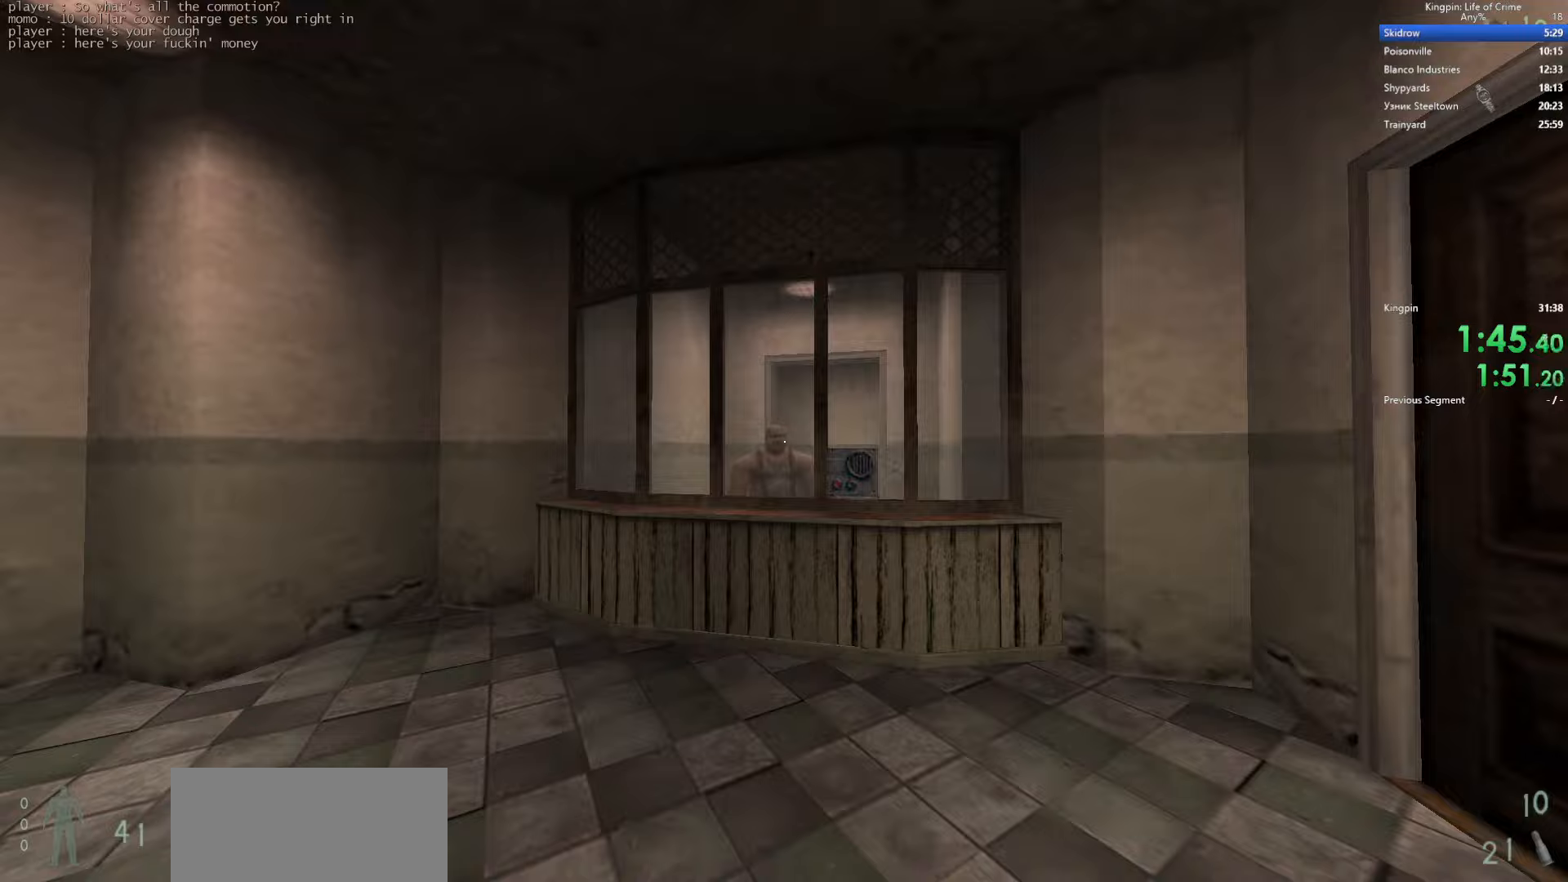
{"keys": [], "events": []}
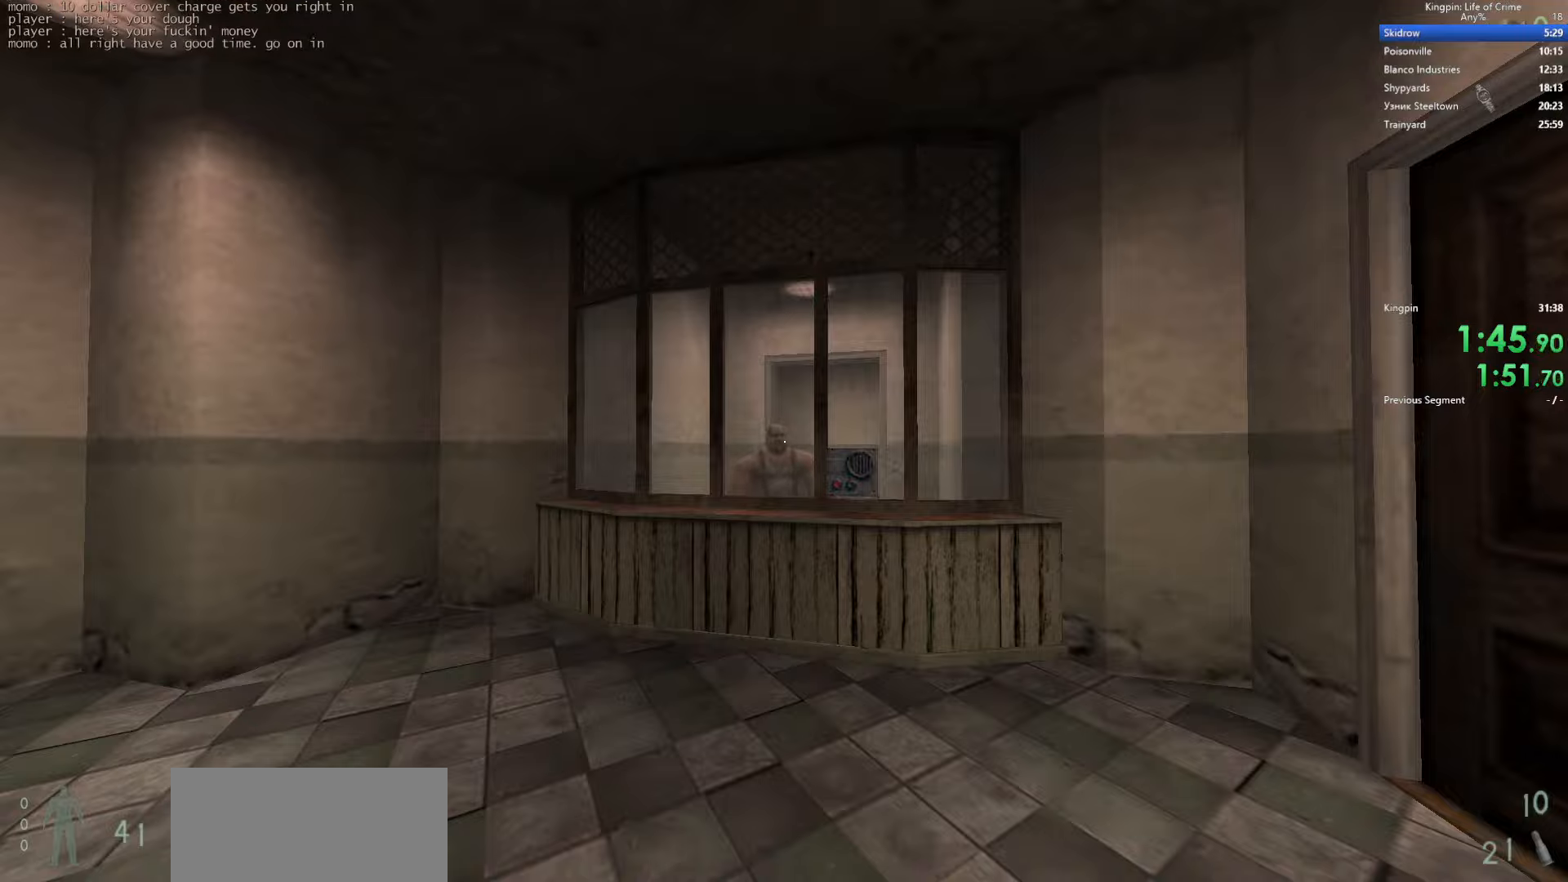
{"keys": ["w"], "events": [[434, "w", "down"]]}
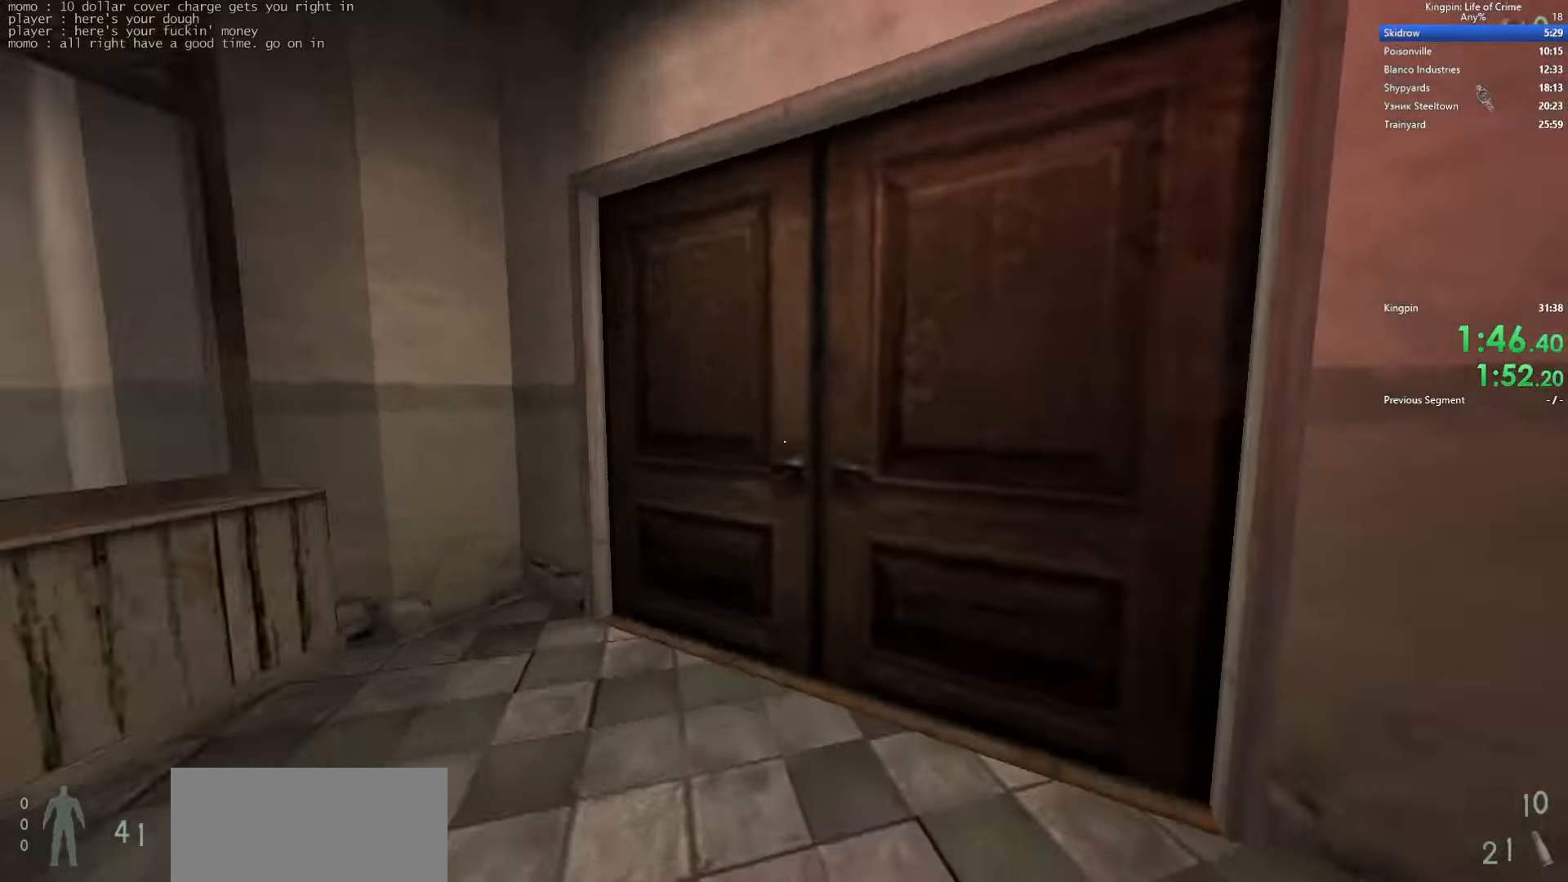
{"keys": ["w"], "events": [[200, "f", "down"], [300, "f", "up"]]}
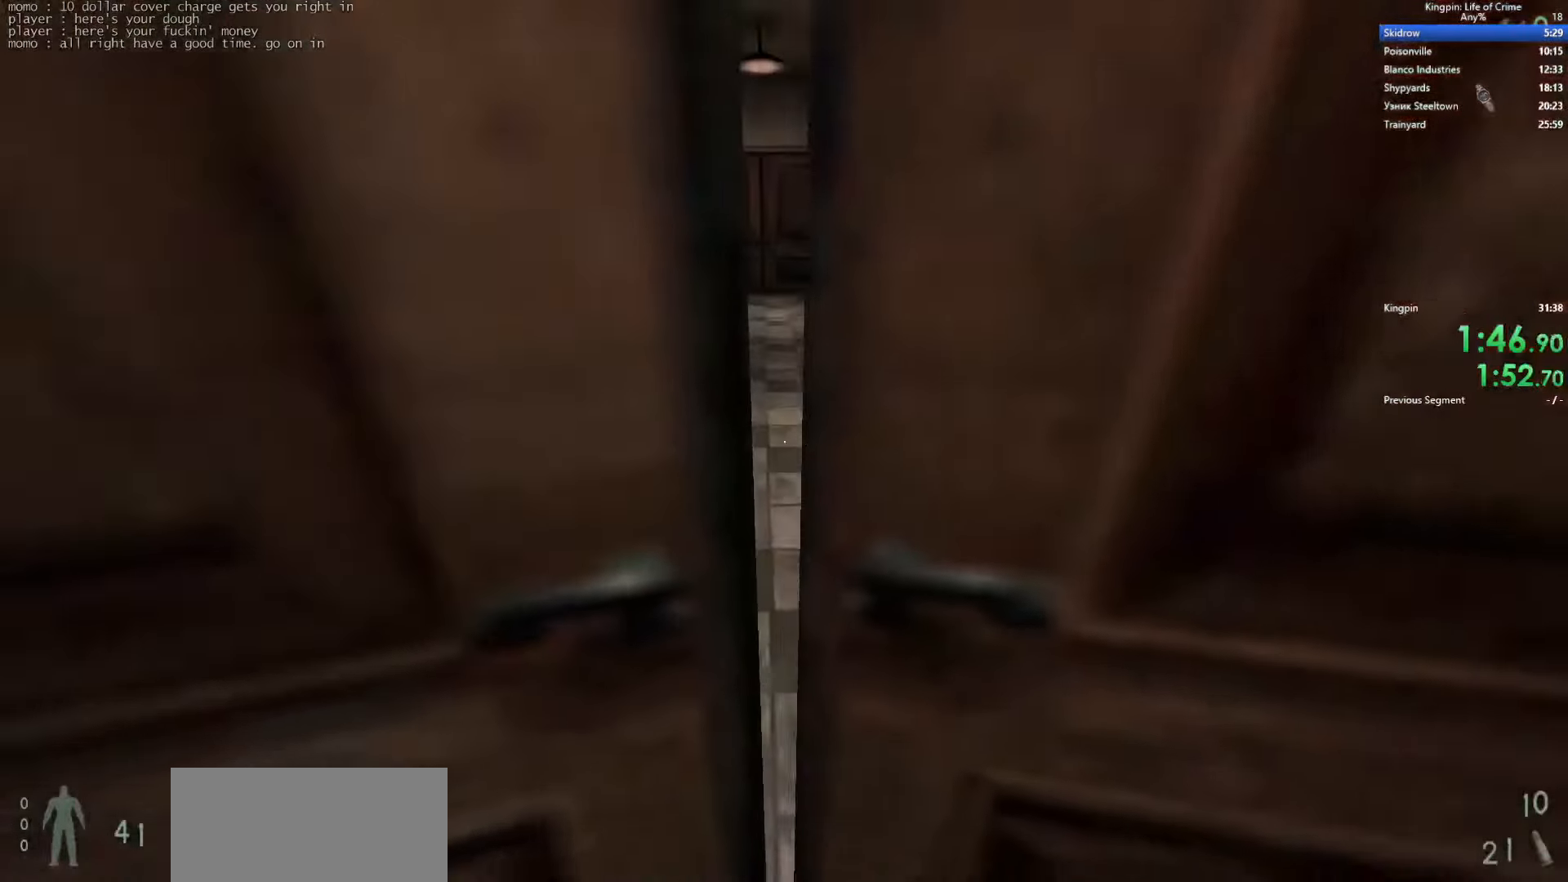
{"keys": ["w"], "events": []}
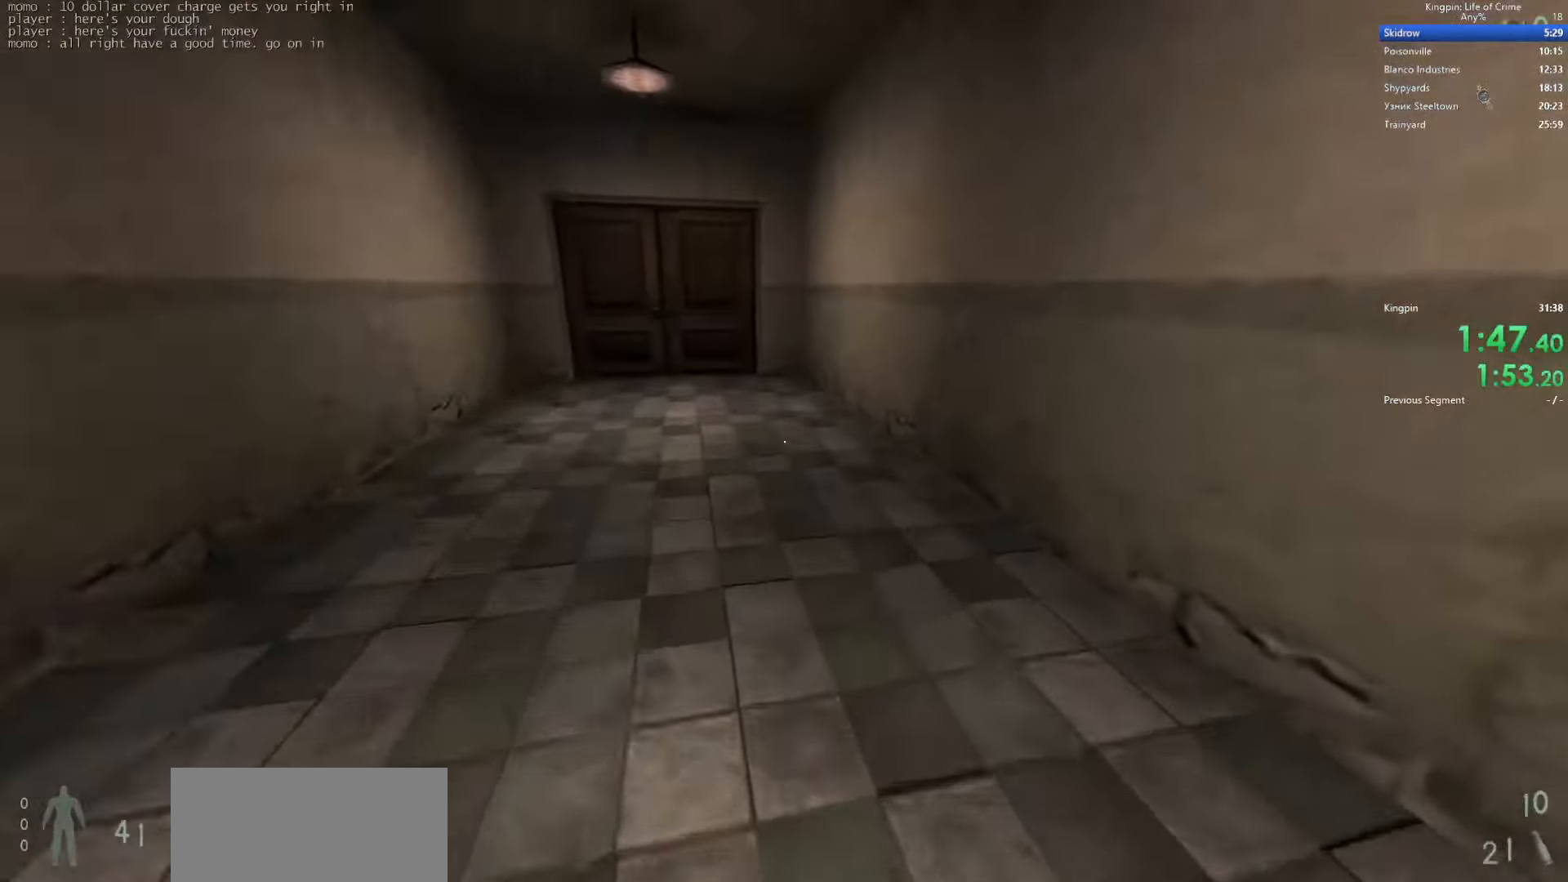
{"keys": ["d"], "events": [[100, "a", "down"], [117, "space", "down"], [167, "w", "up"], [284, "space", "up"], [367, "d", "down"], [400, "a", "up"]]}
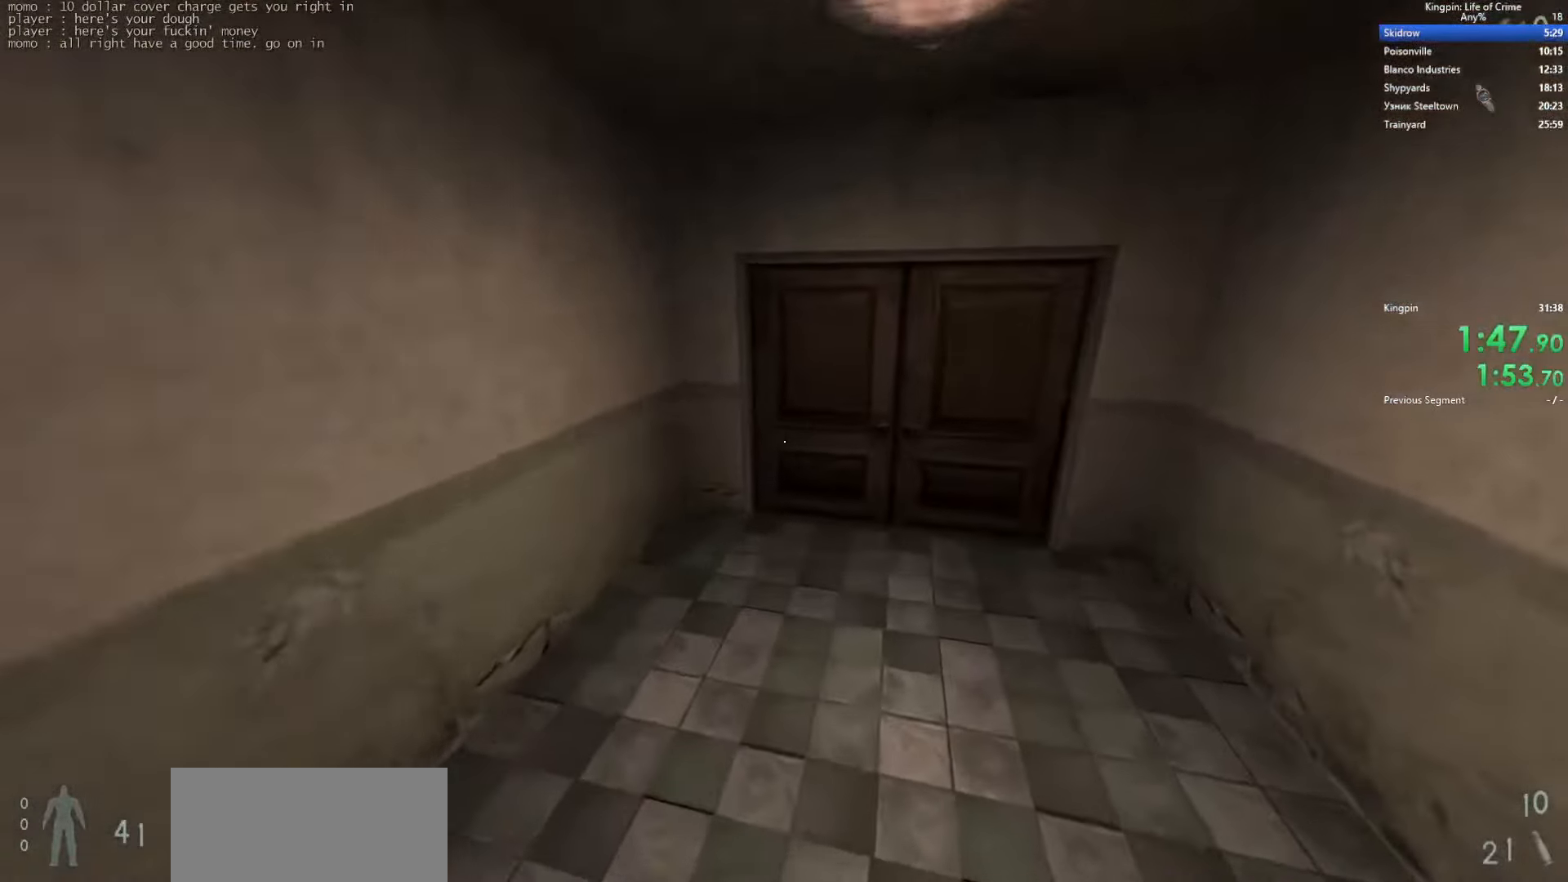
{"keys": ["w"], "events": [[134, "w", "down"], [184, "d", "up"]]}
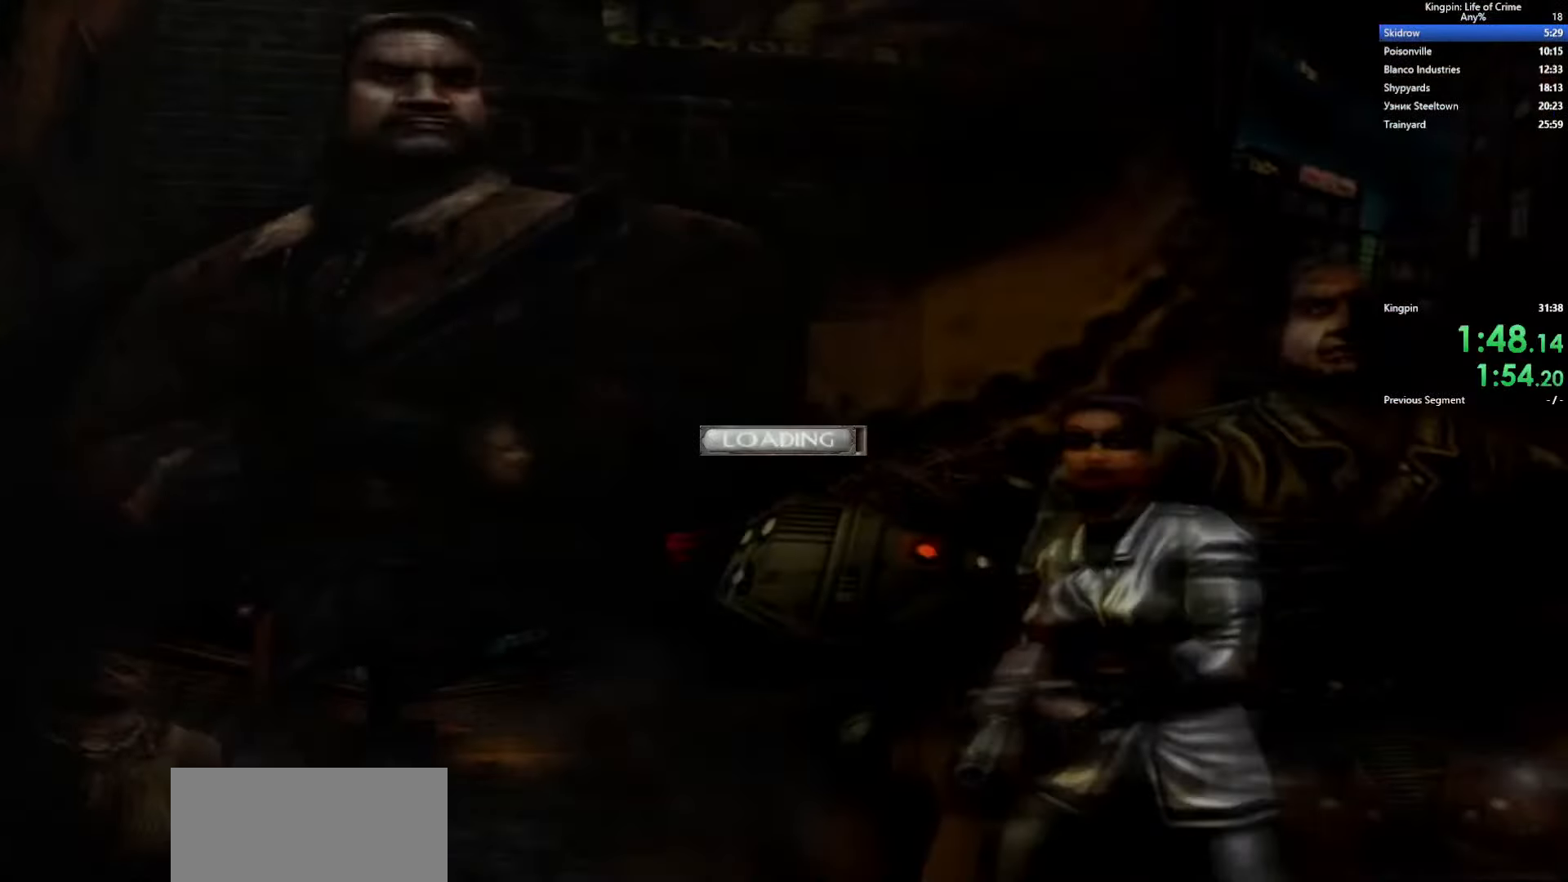
{"keys": [], "events": [[117, "w", "up"]]}
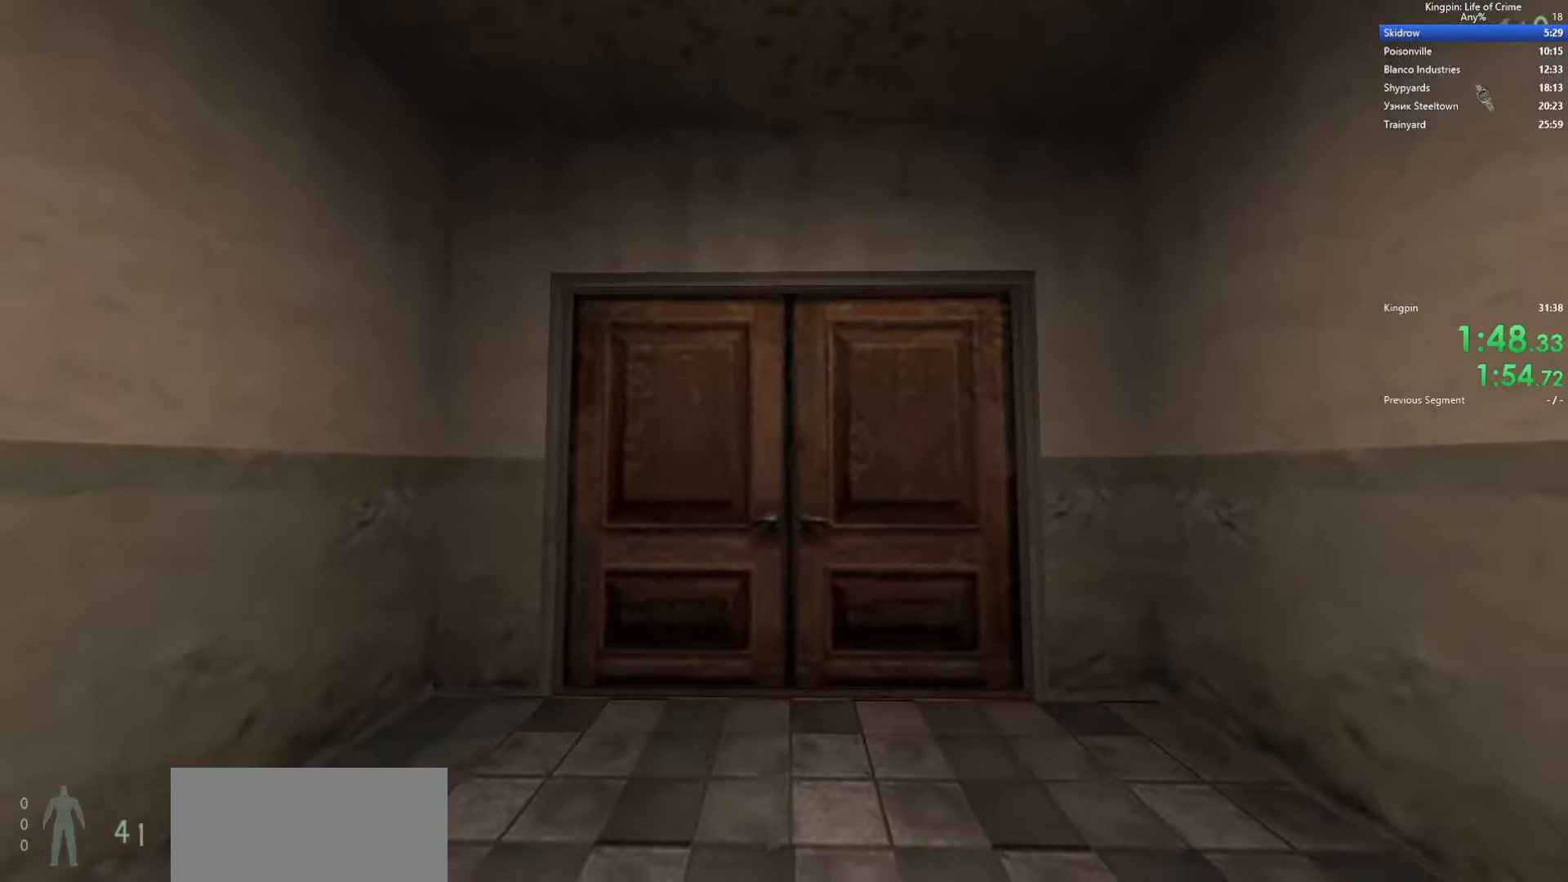
{"keys": ["f", "w"], "events": [[67, "w", "down"], [400, "f", "down"]]}
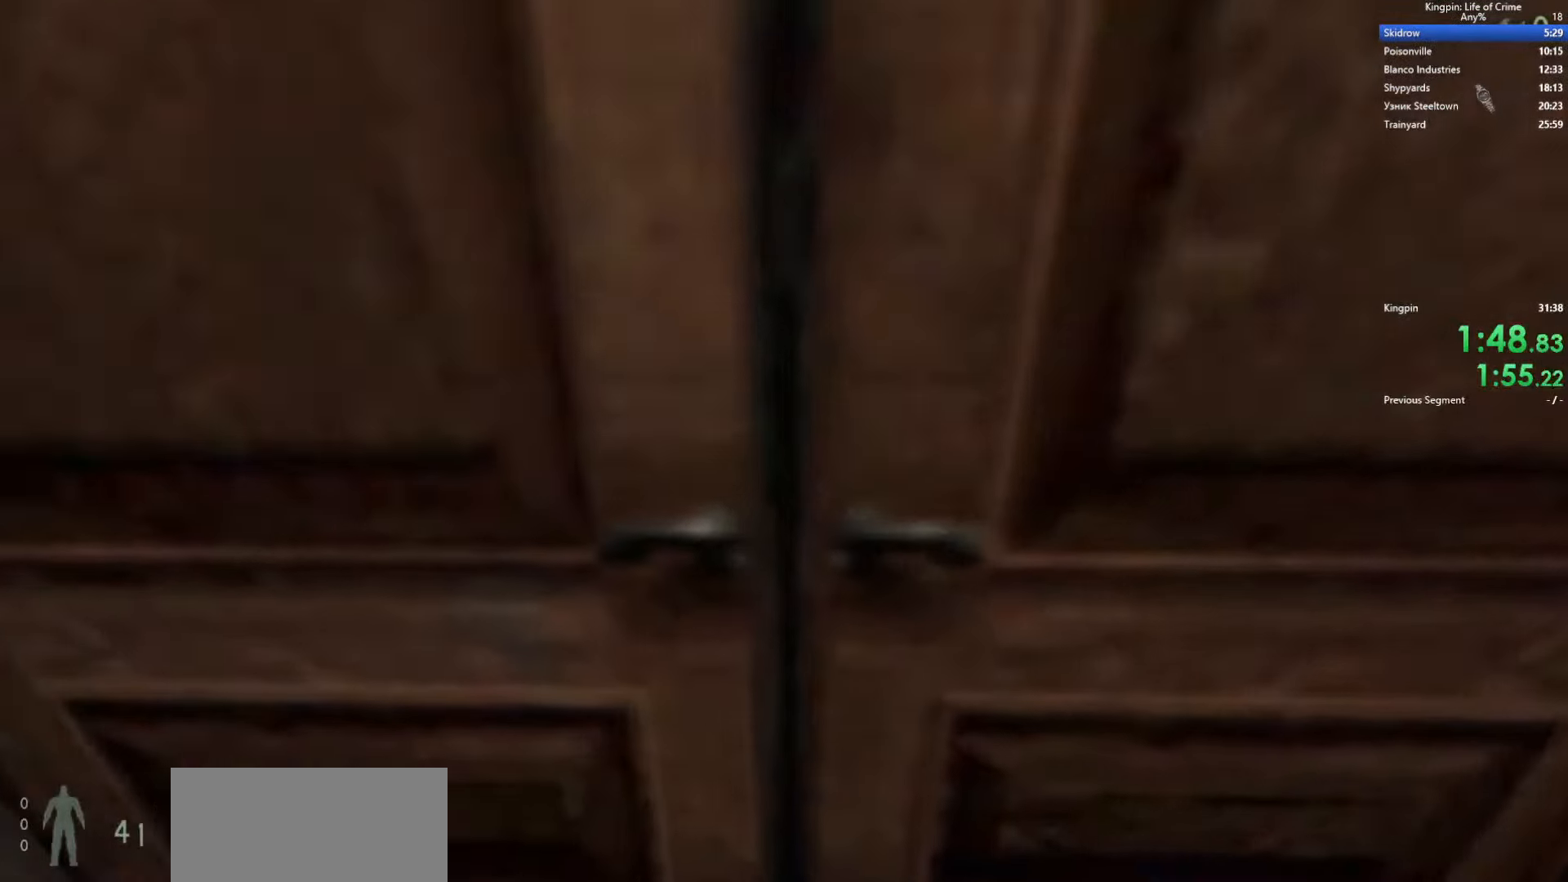
{"keys": [], "events": [[17, "f", "up"], [234, "w", "up"]]}
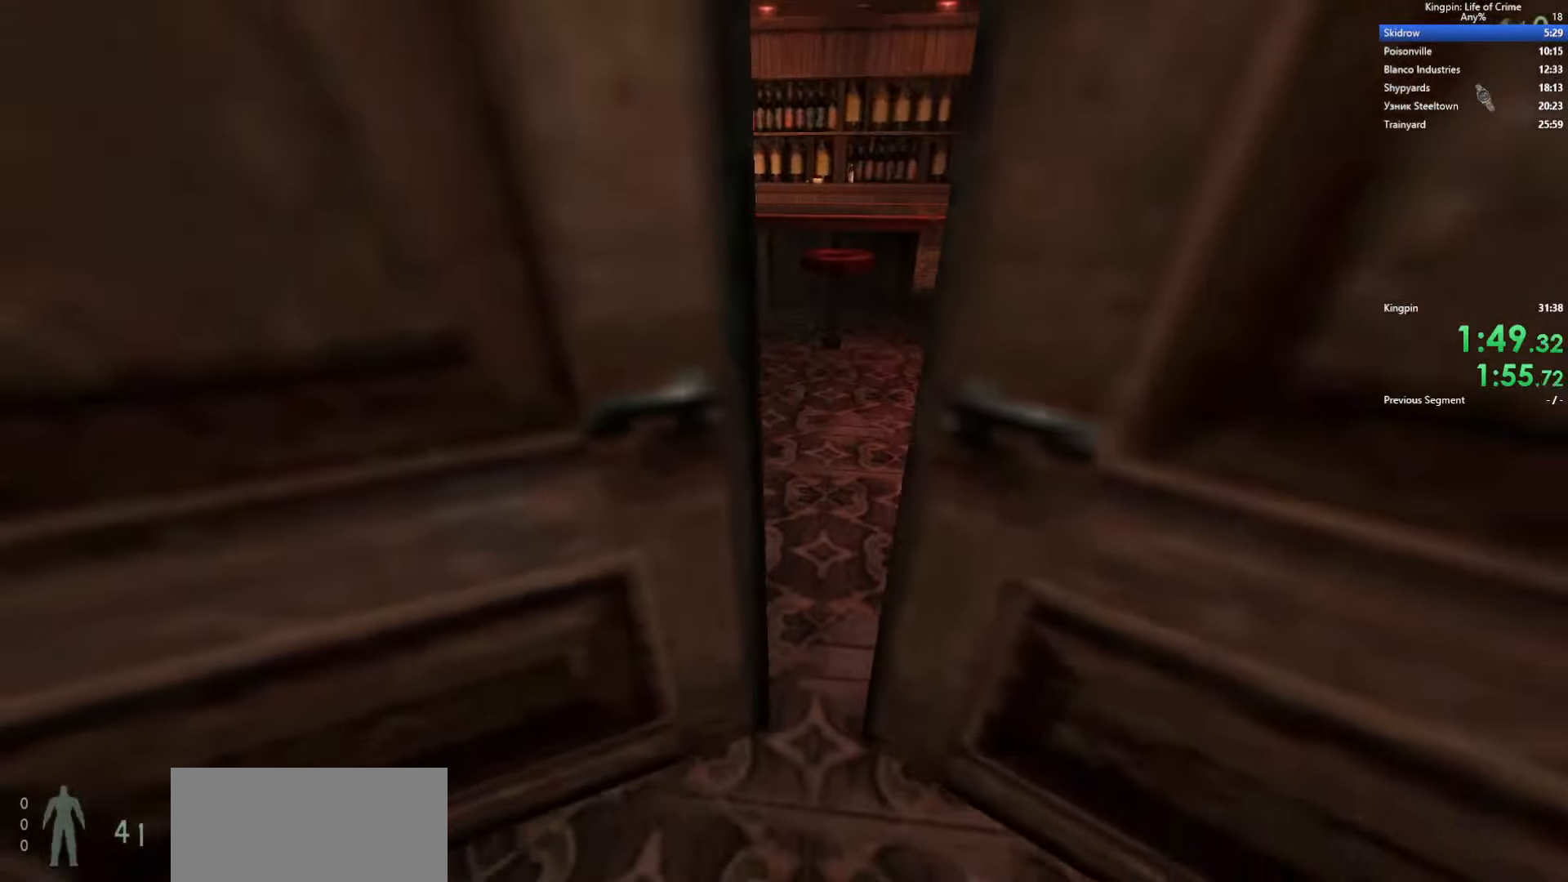
{"keys": ["a", "space", "w"], "events": [[184, "w", "down"], [450, "a", "down"], [500, "space", "down"]]}
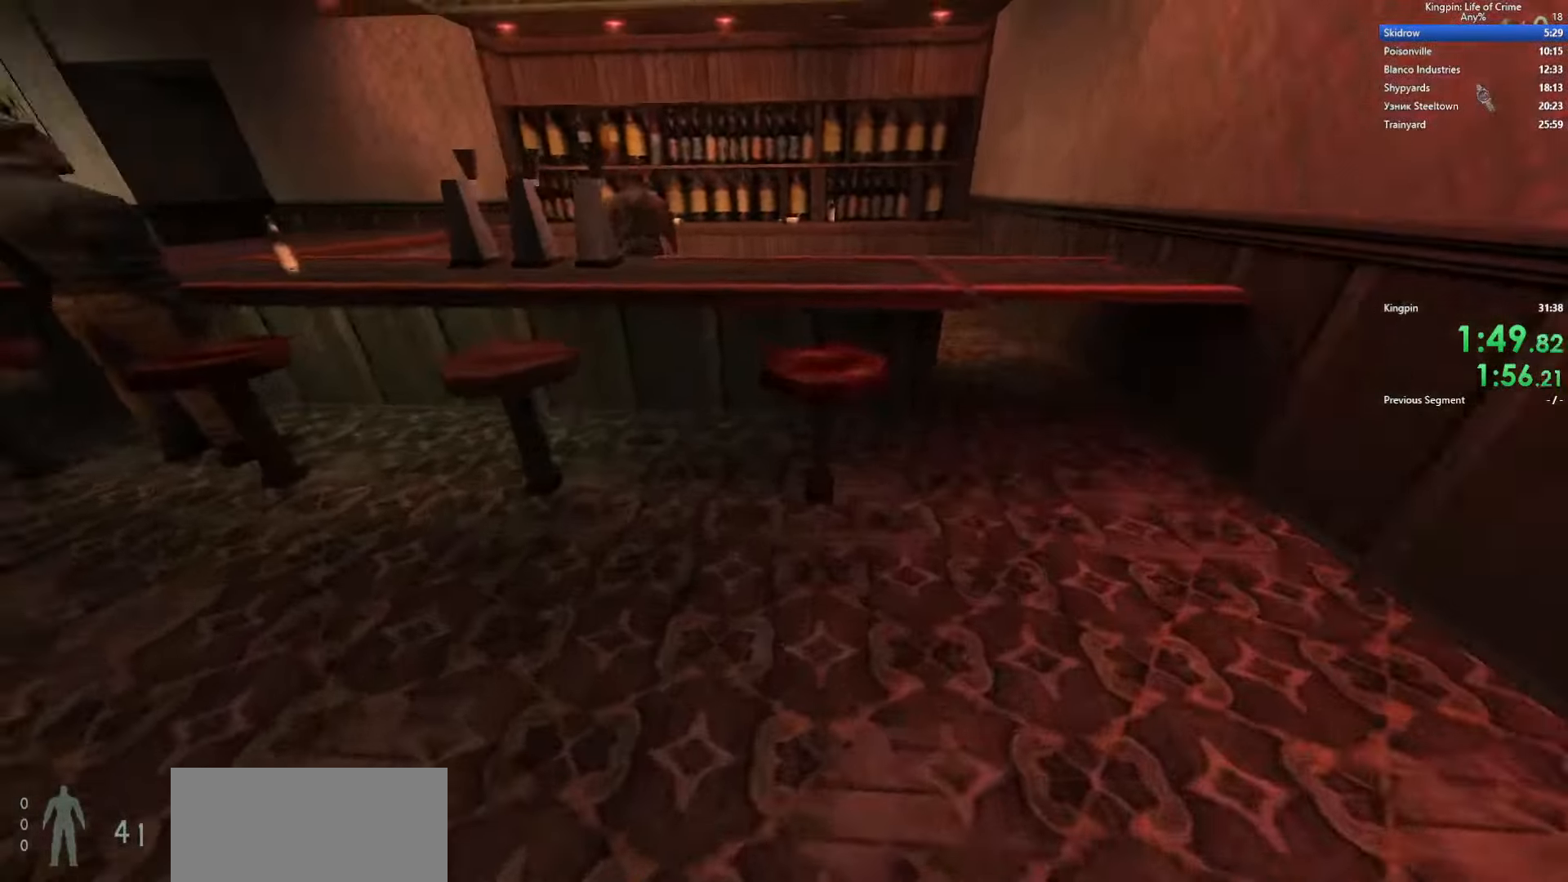
{"keys": ["a", "space"], "events": [[33, "w", "up"], [183, "space", "up"], [450, "space", "down"]]}
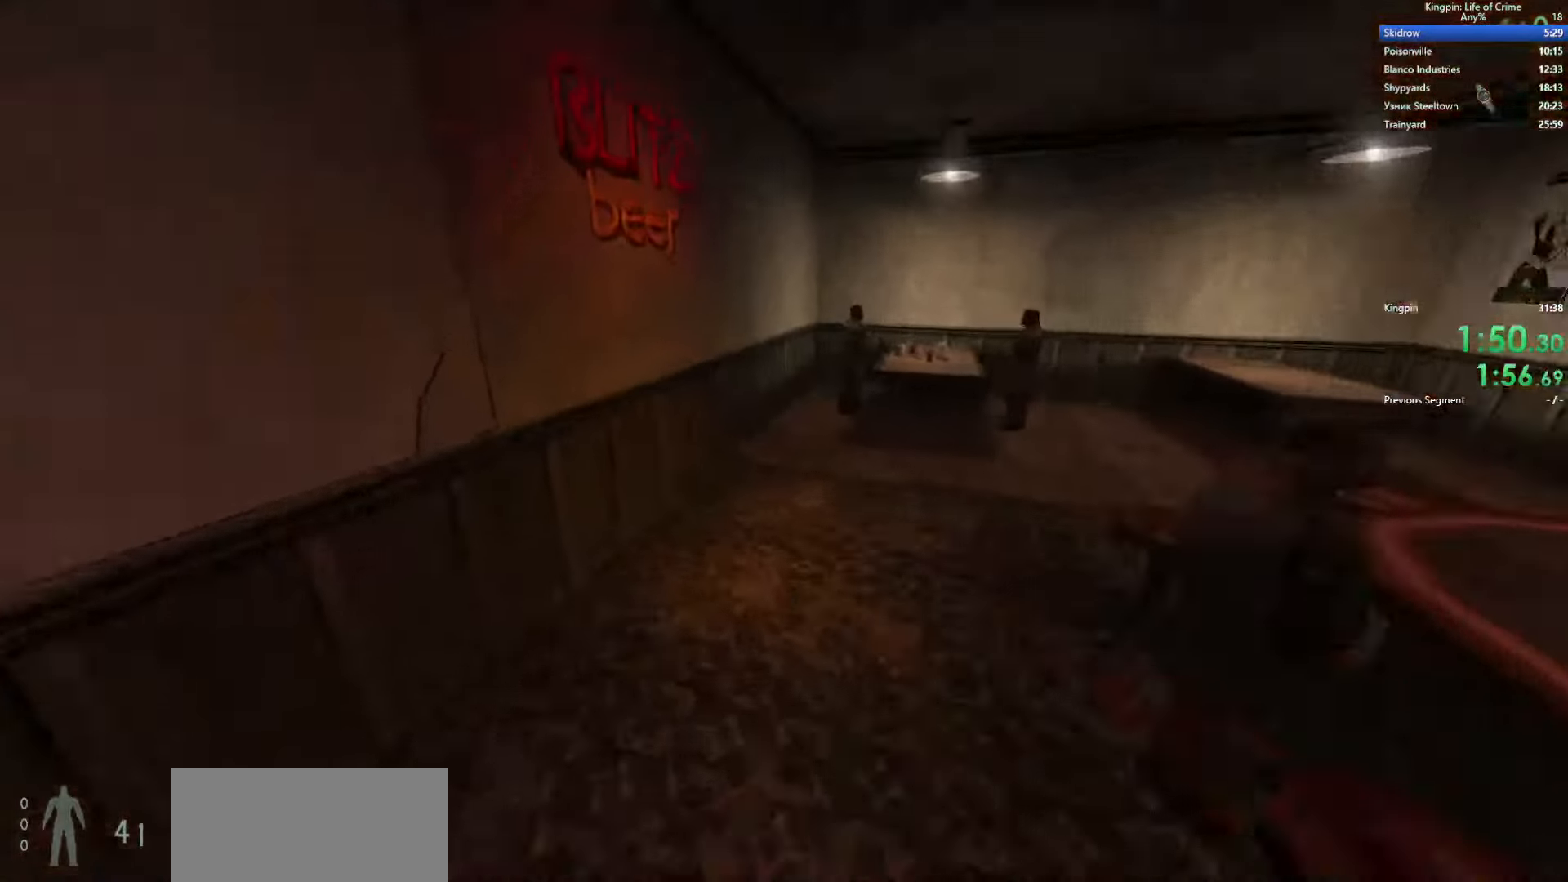
{"keys": ["d"], "events": [[116, "d", "down"], [133, "a", "up"], [183, "space", "up"]]}
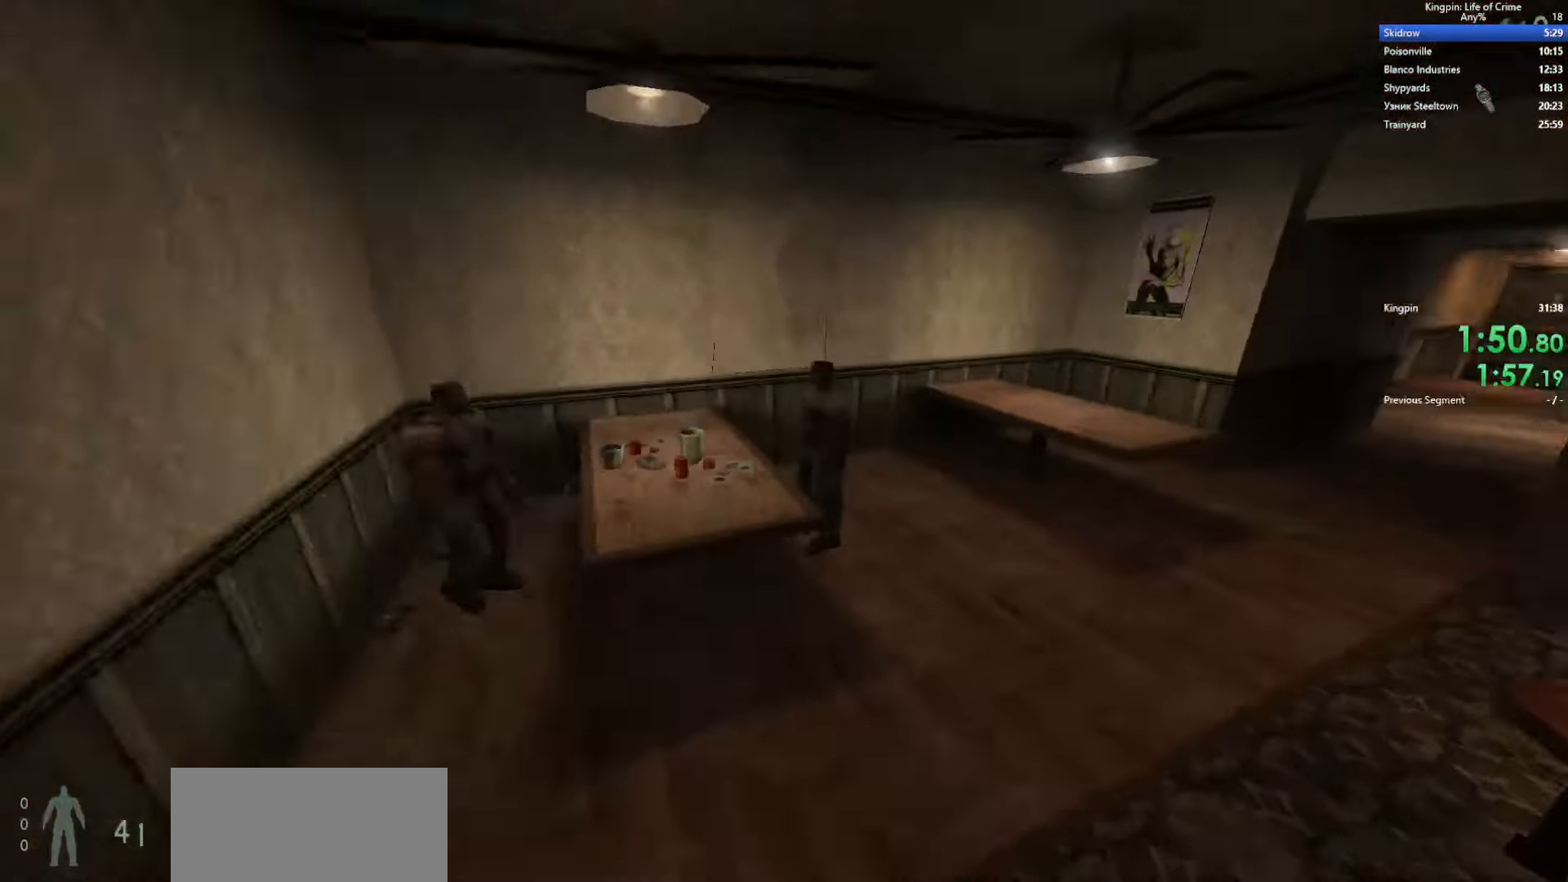
{"keys": ["a", "d"], "events": [[100, "space", "down"], [266, "a", "down"], [300, "d", "up"], [383, "space", "up"], [483, "d", "down"]]}
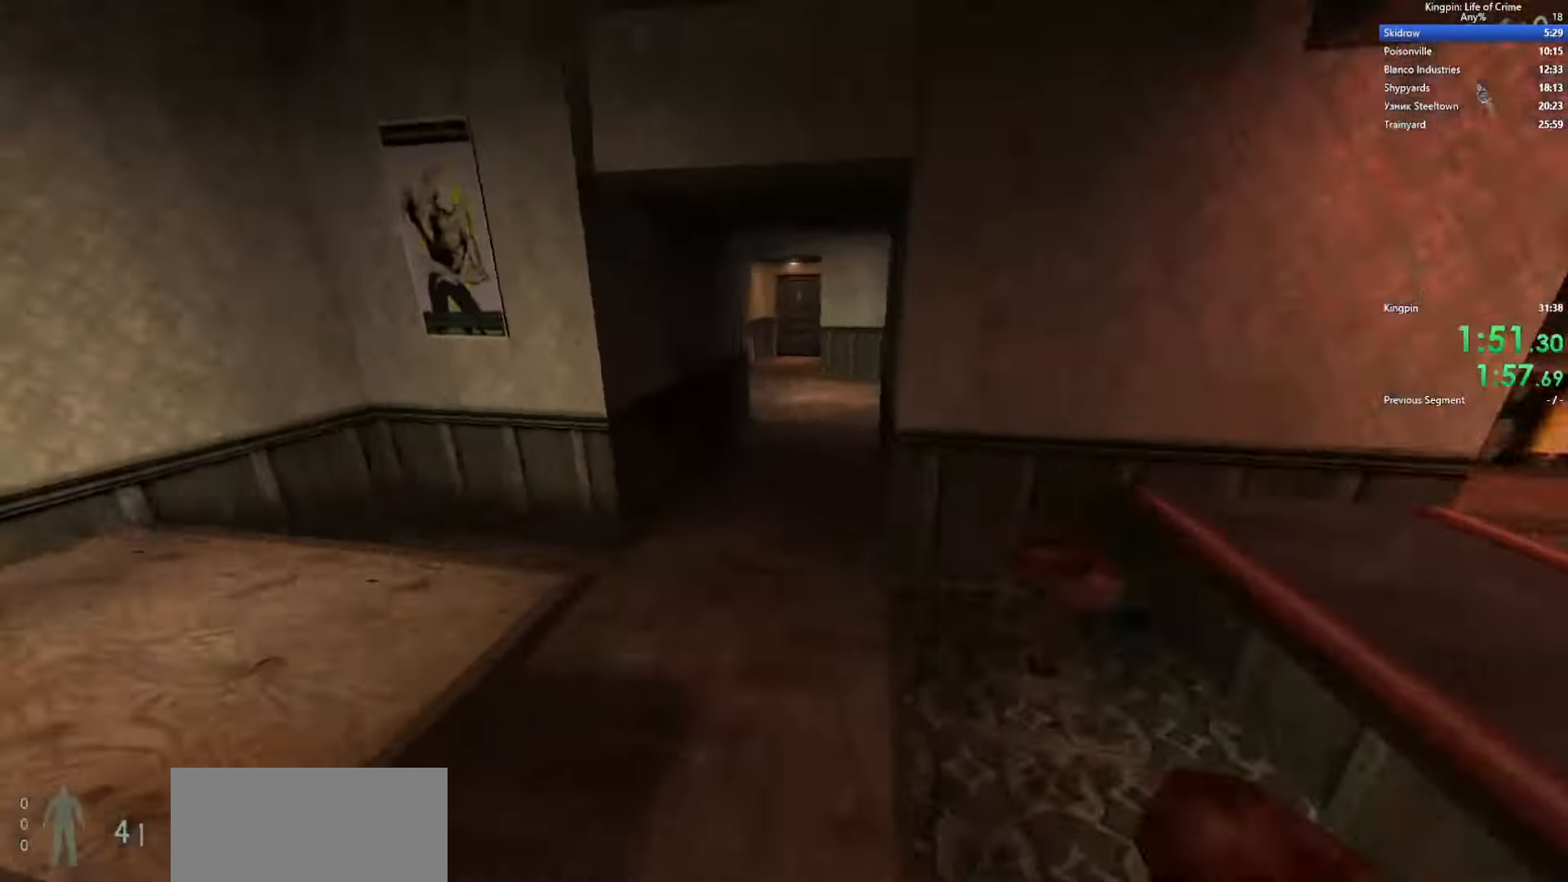
{"keys": ["a", "d", "space"], "events": [[16, "a", "up"], [266, "space", "down"], [483, "a", "down"]]}
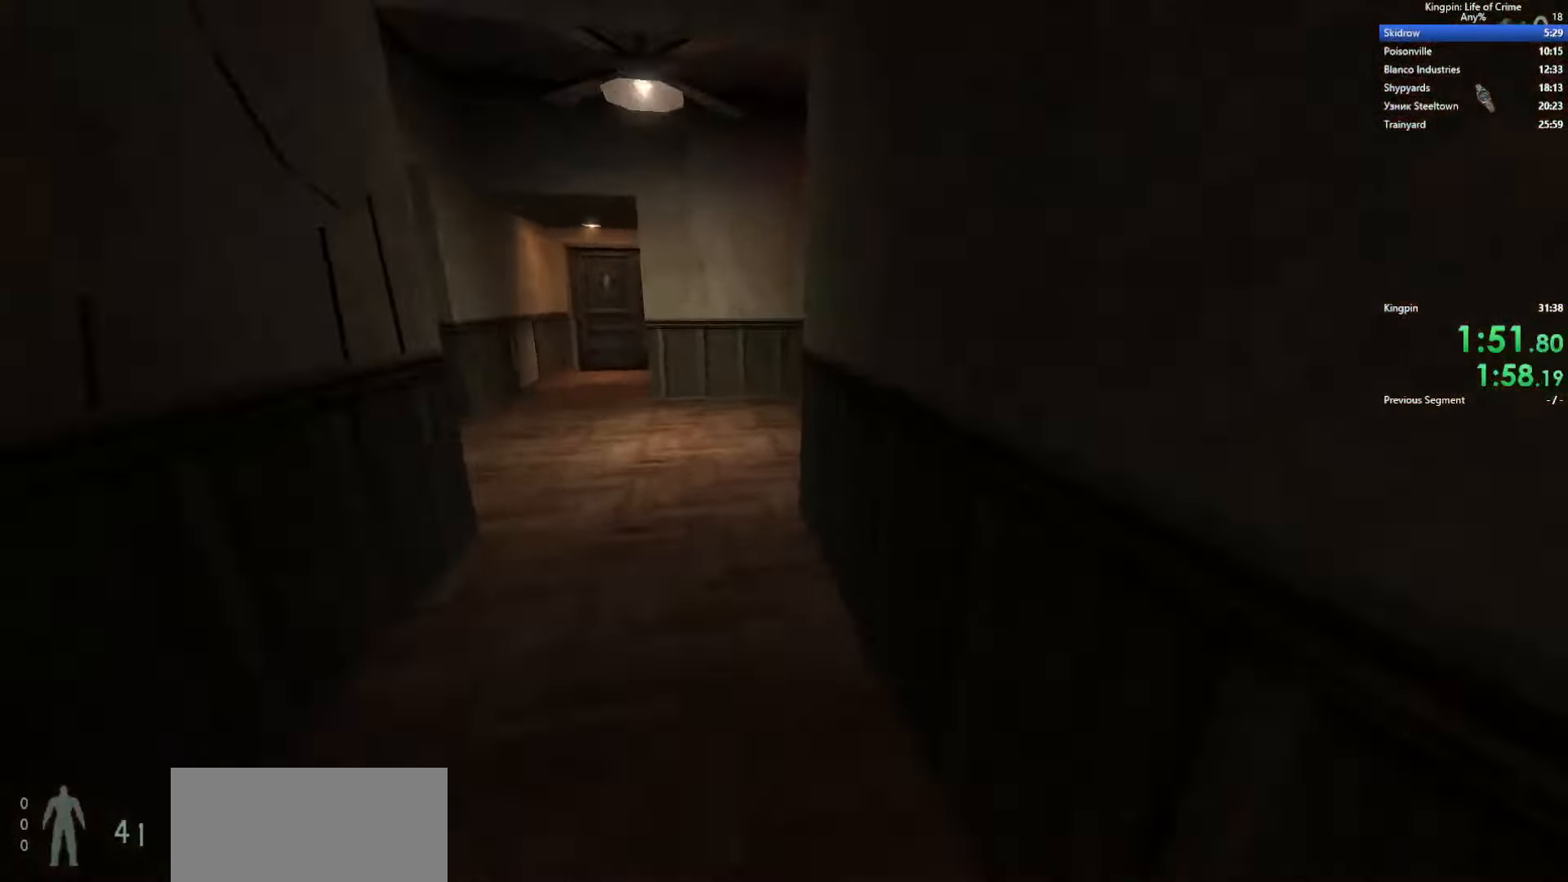
{"keys": ["a", "d", "space"], "events": [[33, "d", "up"], [66, "space", "up"], [233, "d", "down"], [266, "a", "up"], [433, "space", "down"], [483, "a", "down"]]}
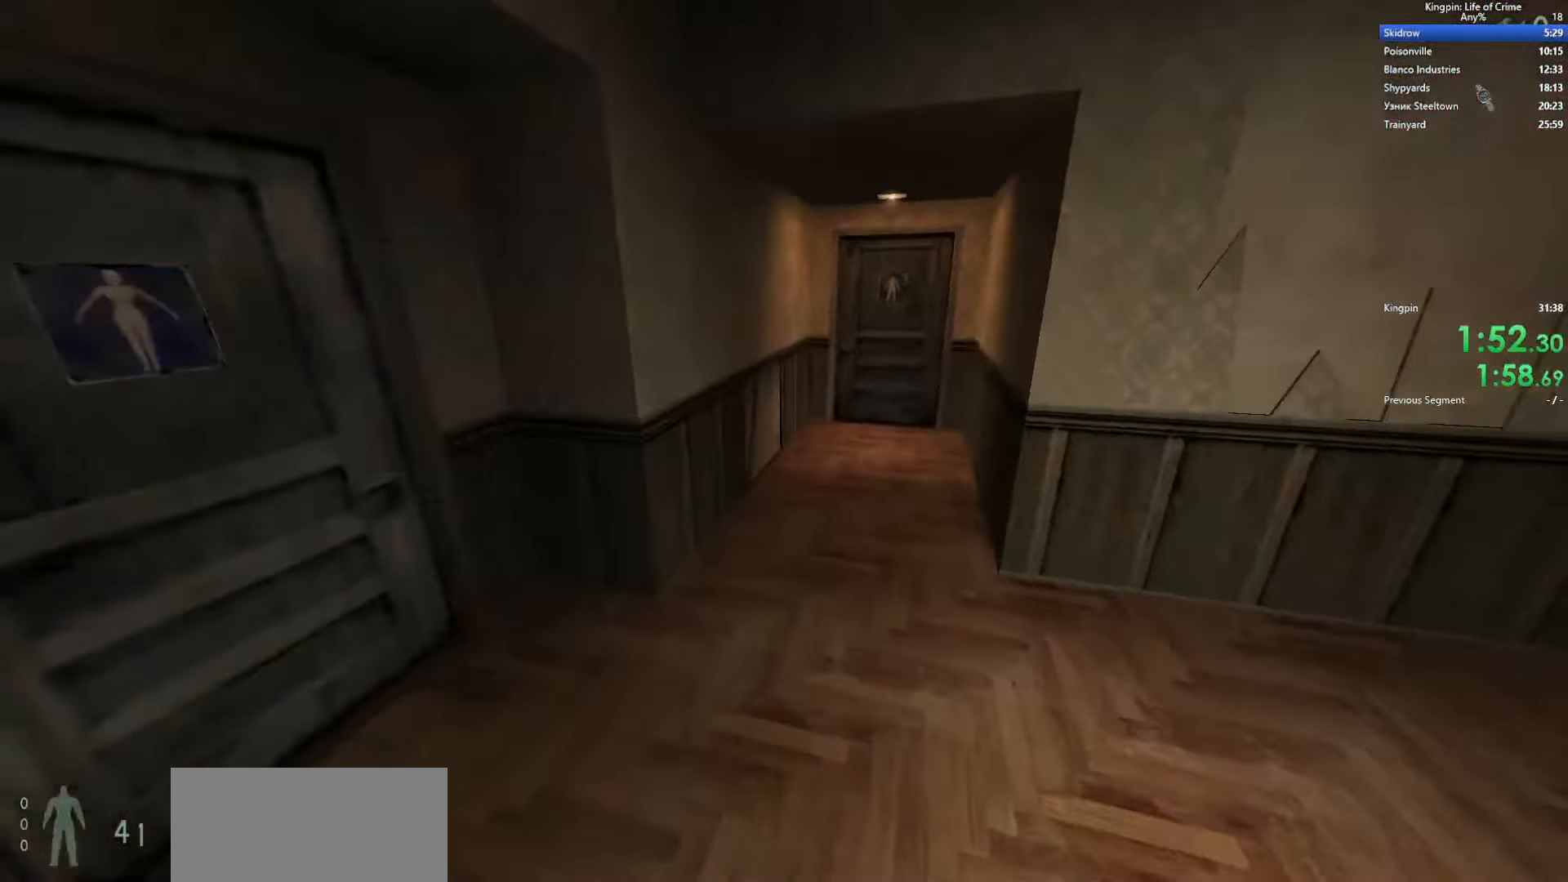
{"keys": ["d"], "events": [[16, "d", "up"], [200, "d", "down"], [250, "a", "up"], [250, "space", "up"]]}
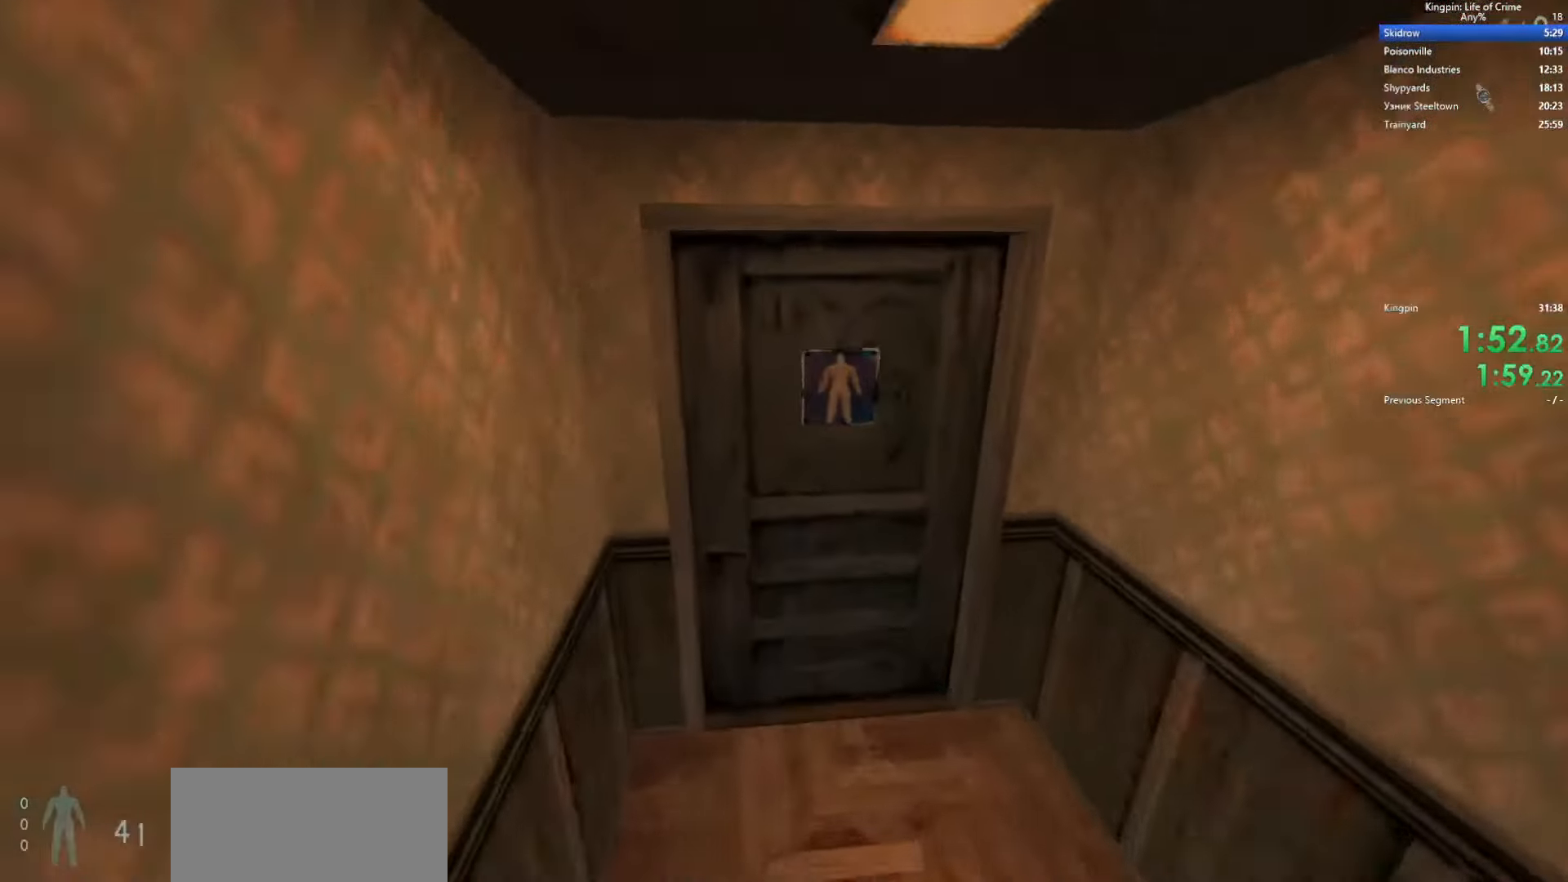
{"keys": ["w"], "events": [[50, "f", "down"], [66, "w", "down"], [133, "d", "up"], [166, "f", "up"], [350, "d", "down"], [483, "d", "up"]]}
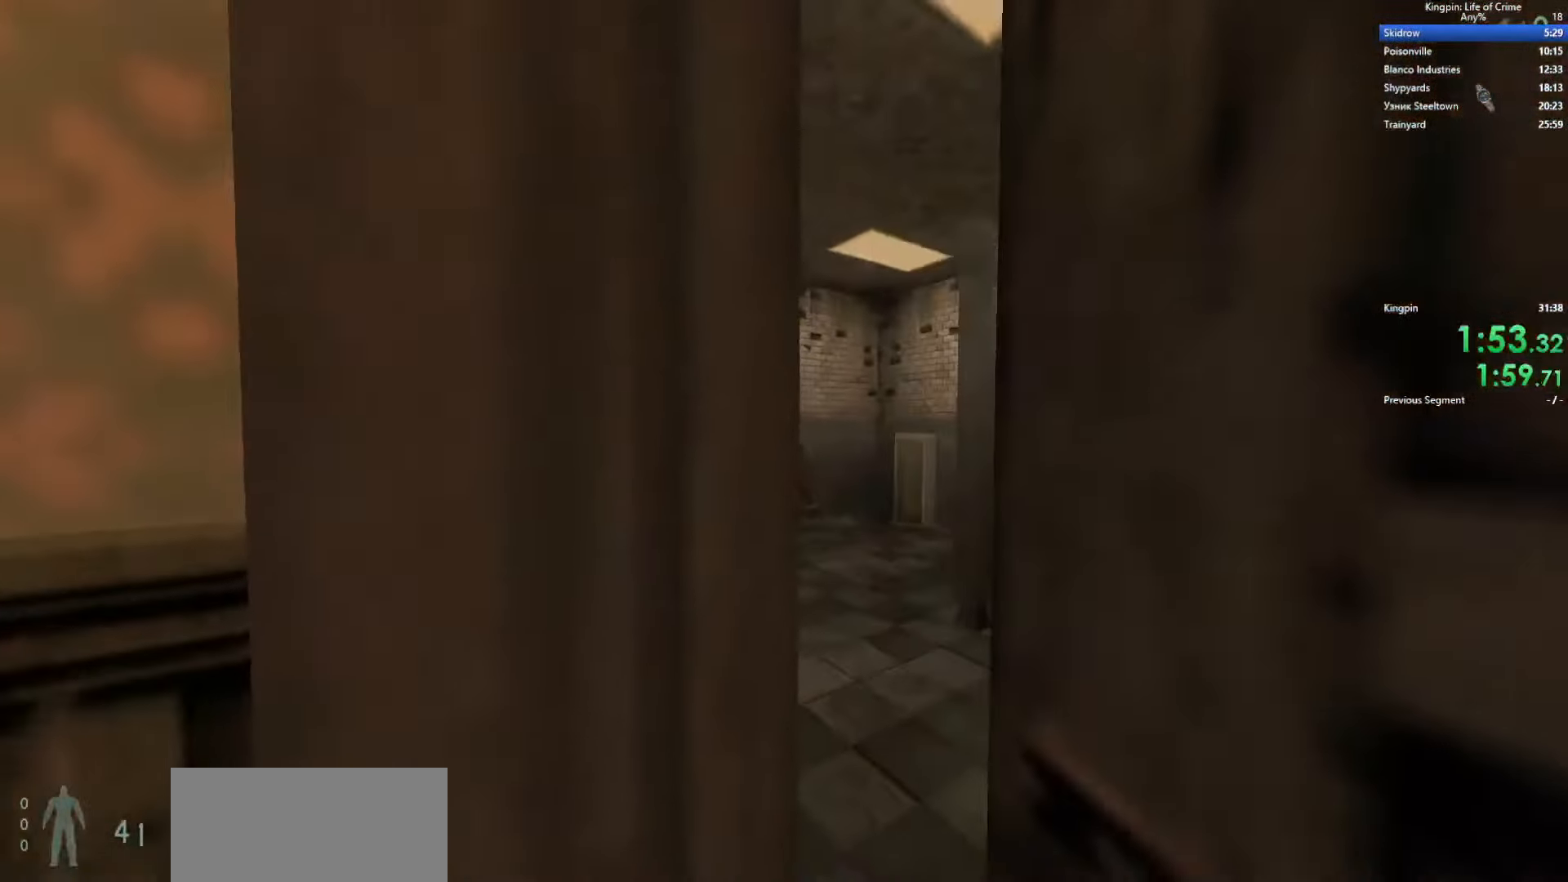
{"keys": [], "events": [[50, "w", "up"]]}
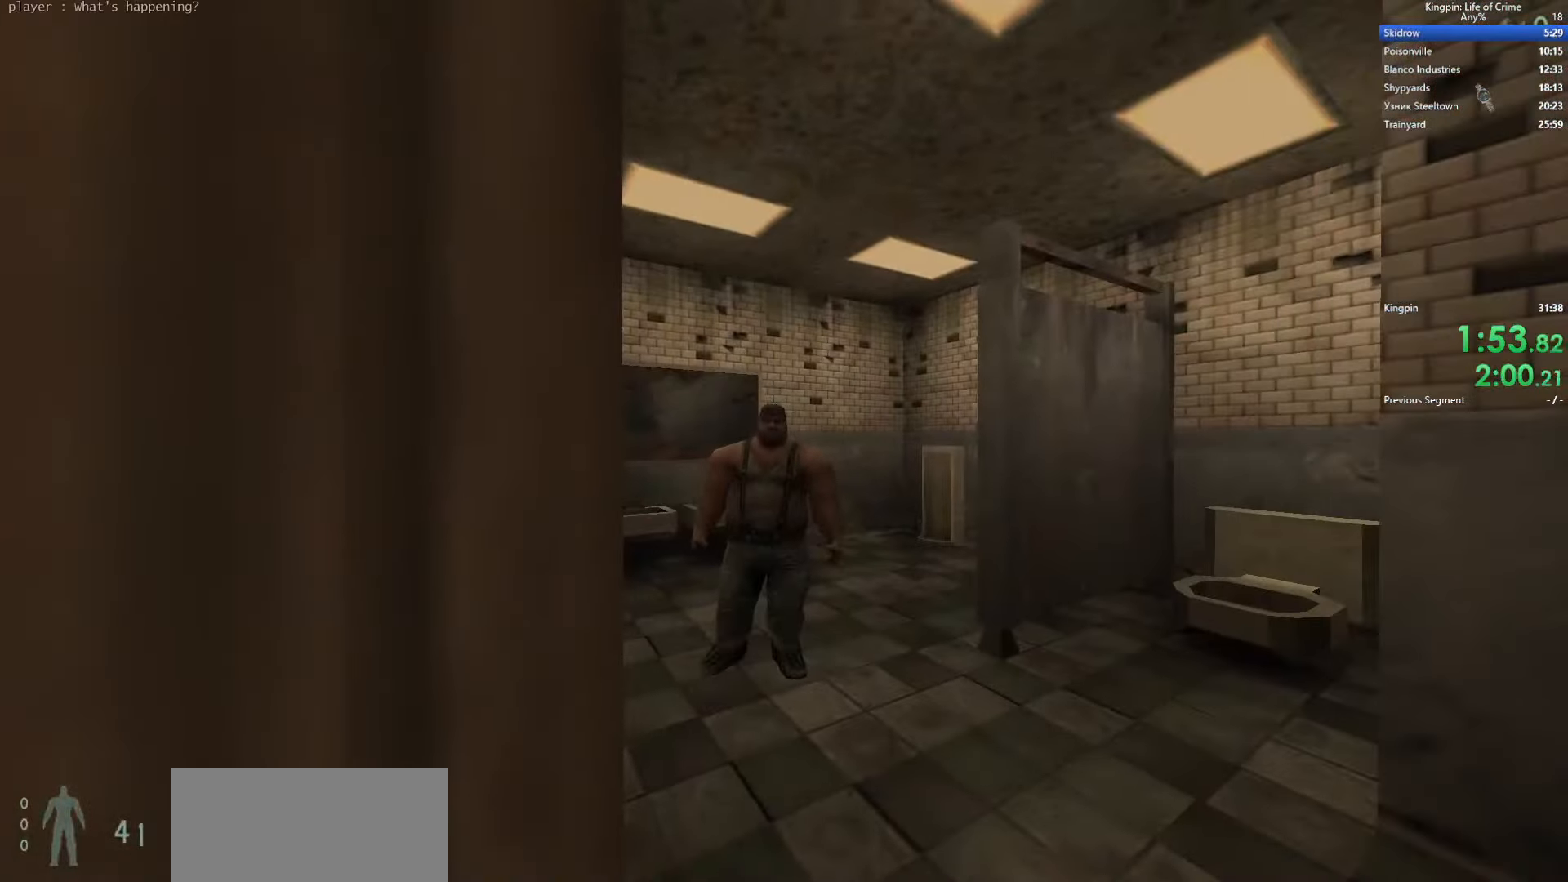
{"keys": [], "events": []}
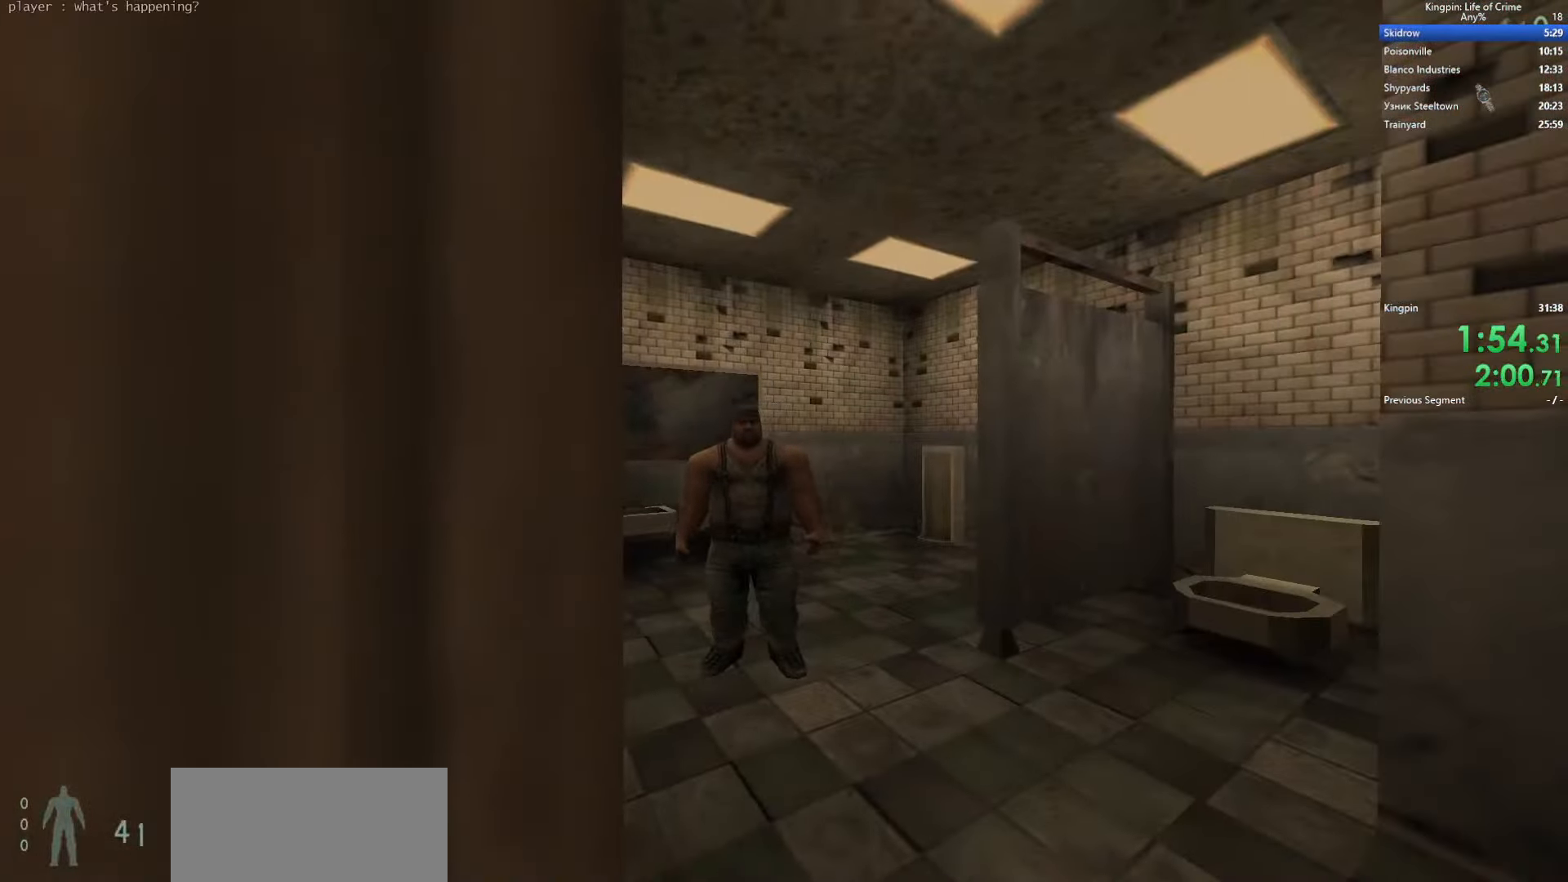
{"keys": [], "events": []}